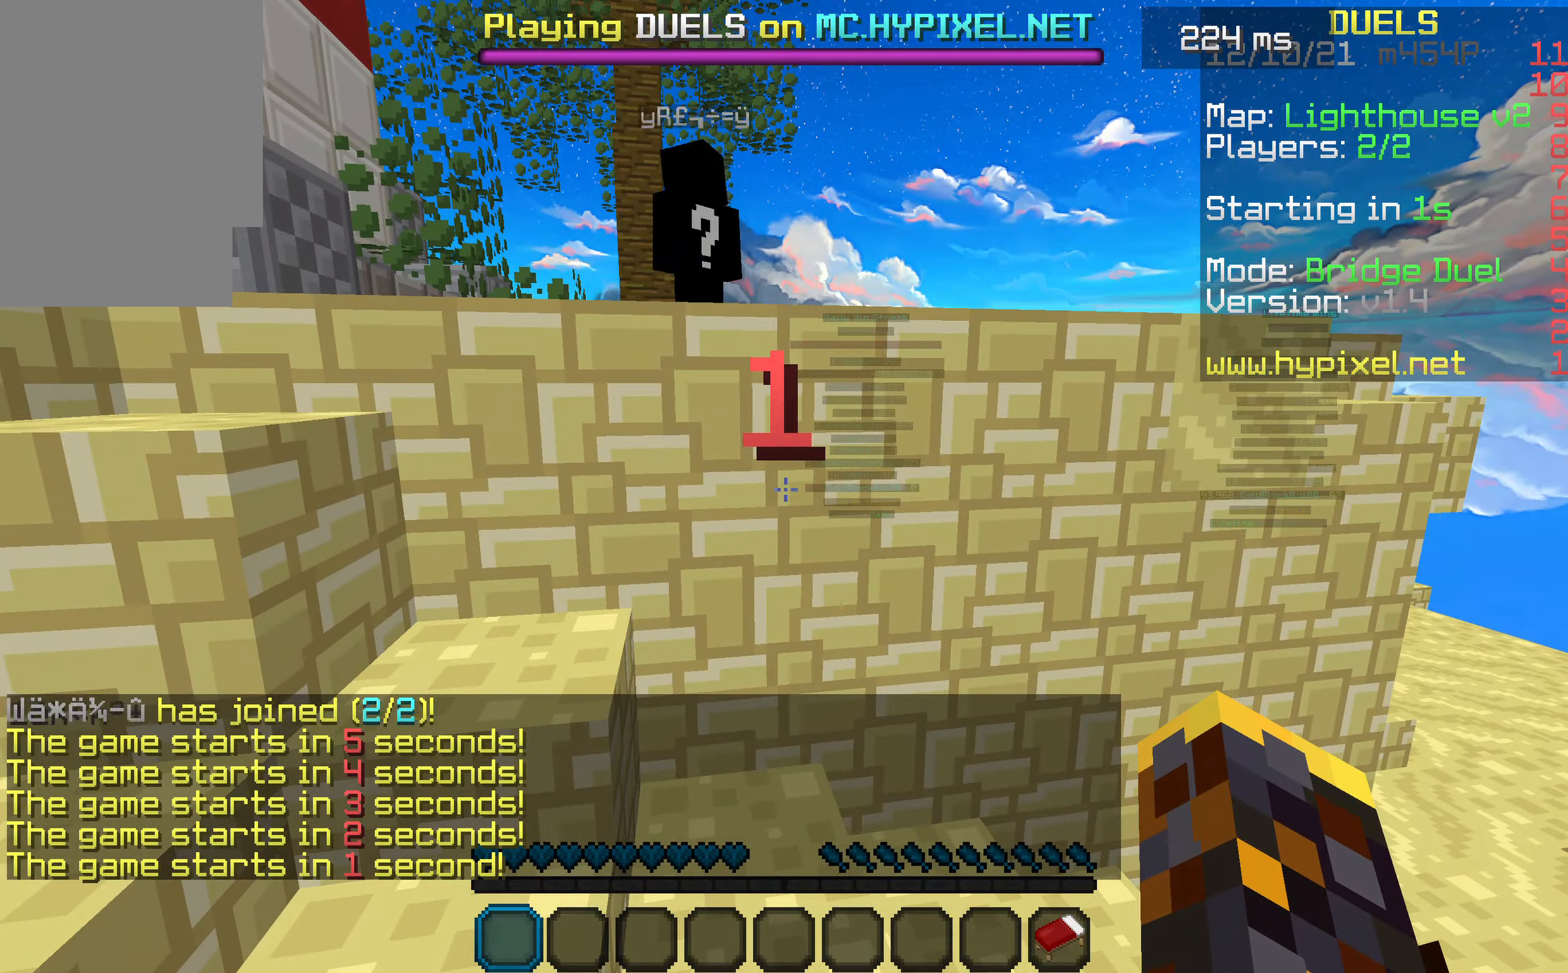
Gameplay with keyboard; each line is a JSON object with the keys held at the frame after it. "events" lists presses ("down") and releases ("up") of "a", "d", "s", "space" and "w" between this image and that frame as [ms after this image, input, new state], when the widget could be followed in between. No other keys are recorded. Mouse input is not recorded.
{"keys": ["a"], "events": [[234, "space", "down"], [334, "a", "down"], [367, "space", "up"]]}
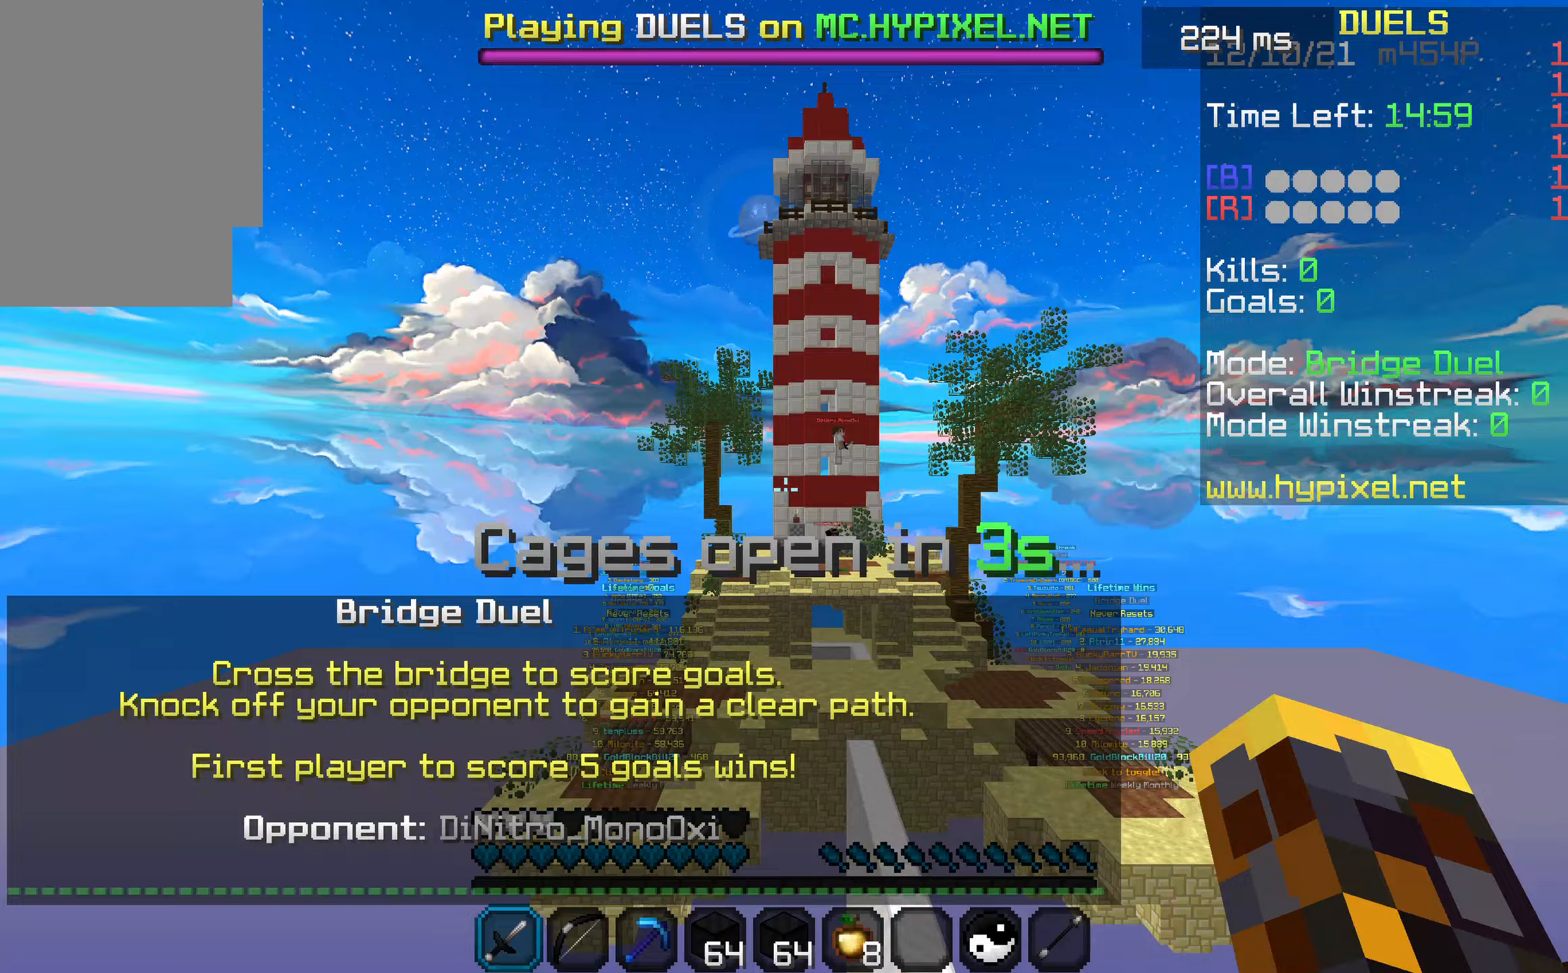
{"keys": [], "events": [[400, "a", "up"]]}
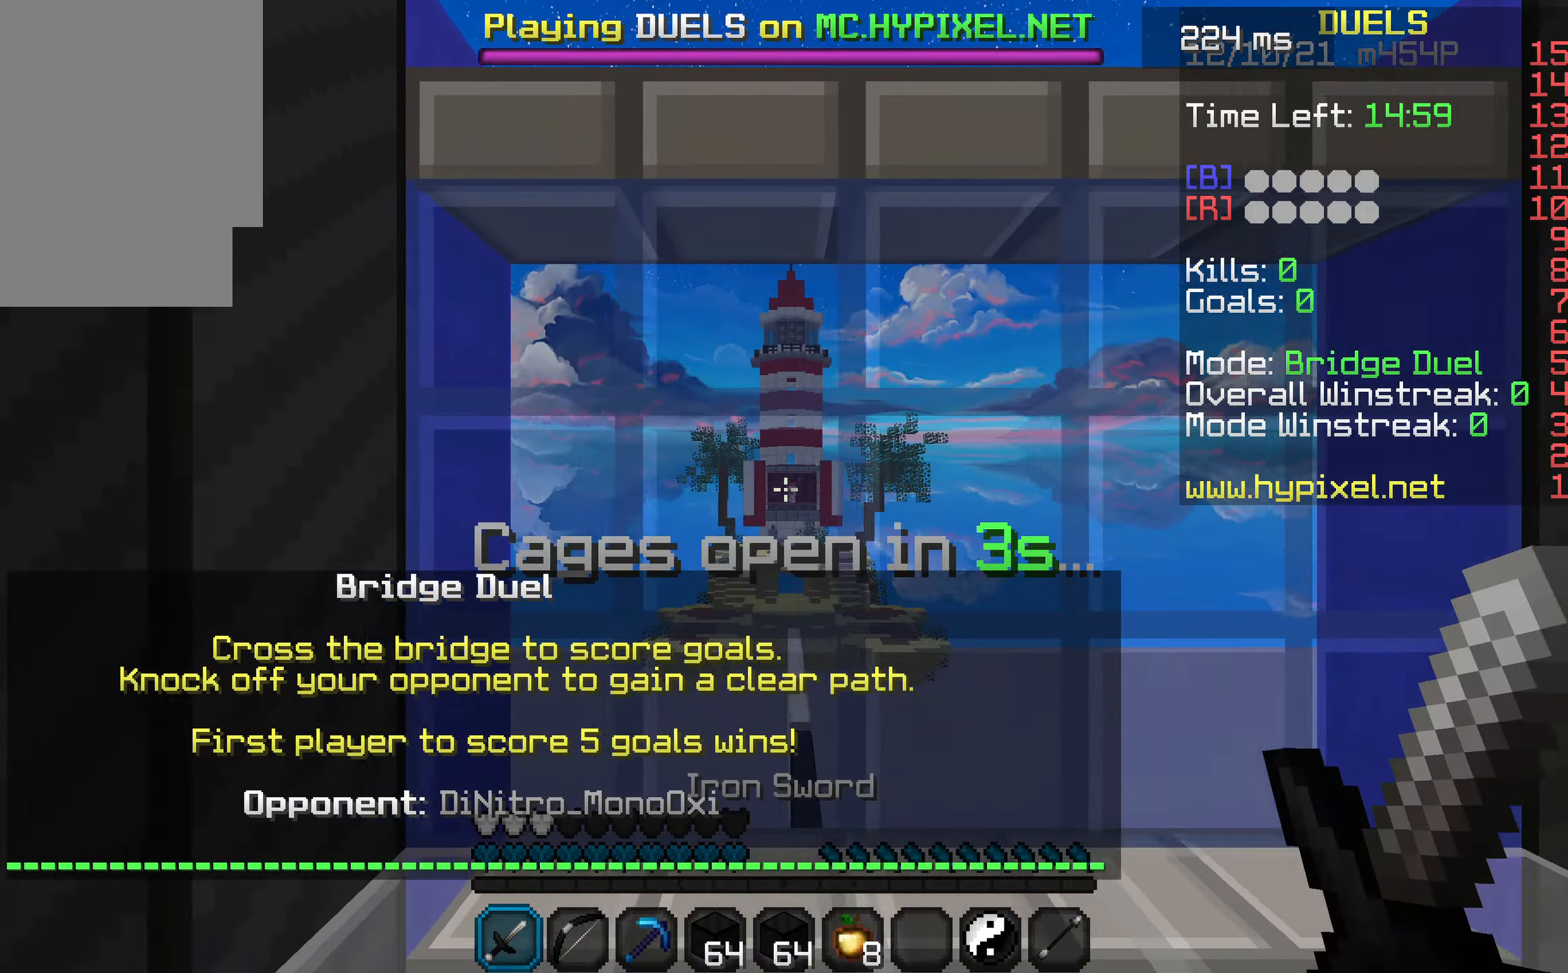
{"keys": ["d", "w"], "events": [[67, "w", "down"], [400, "d", "down"]]}
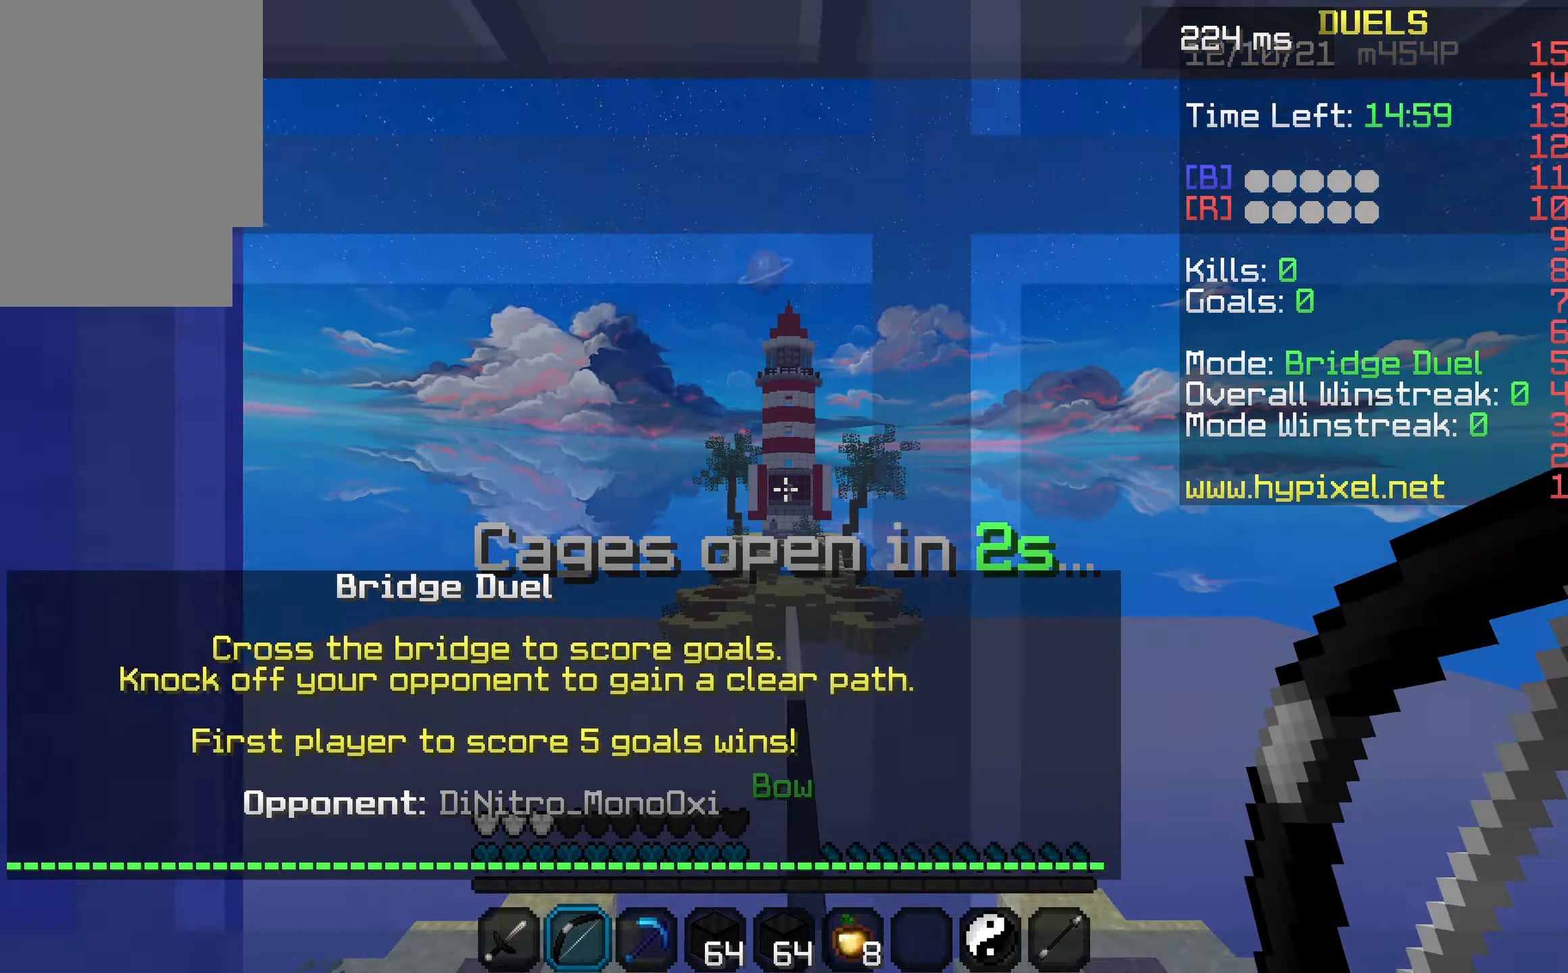
{"keys": ["w"], "events": [[200, "d", "up"]]}
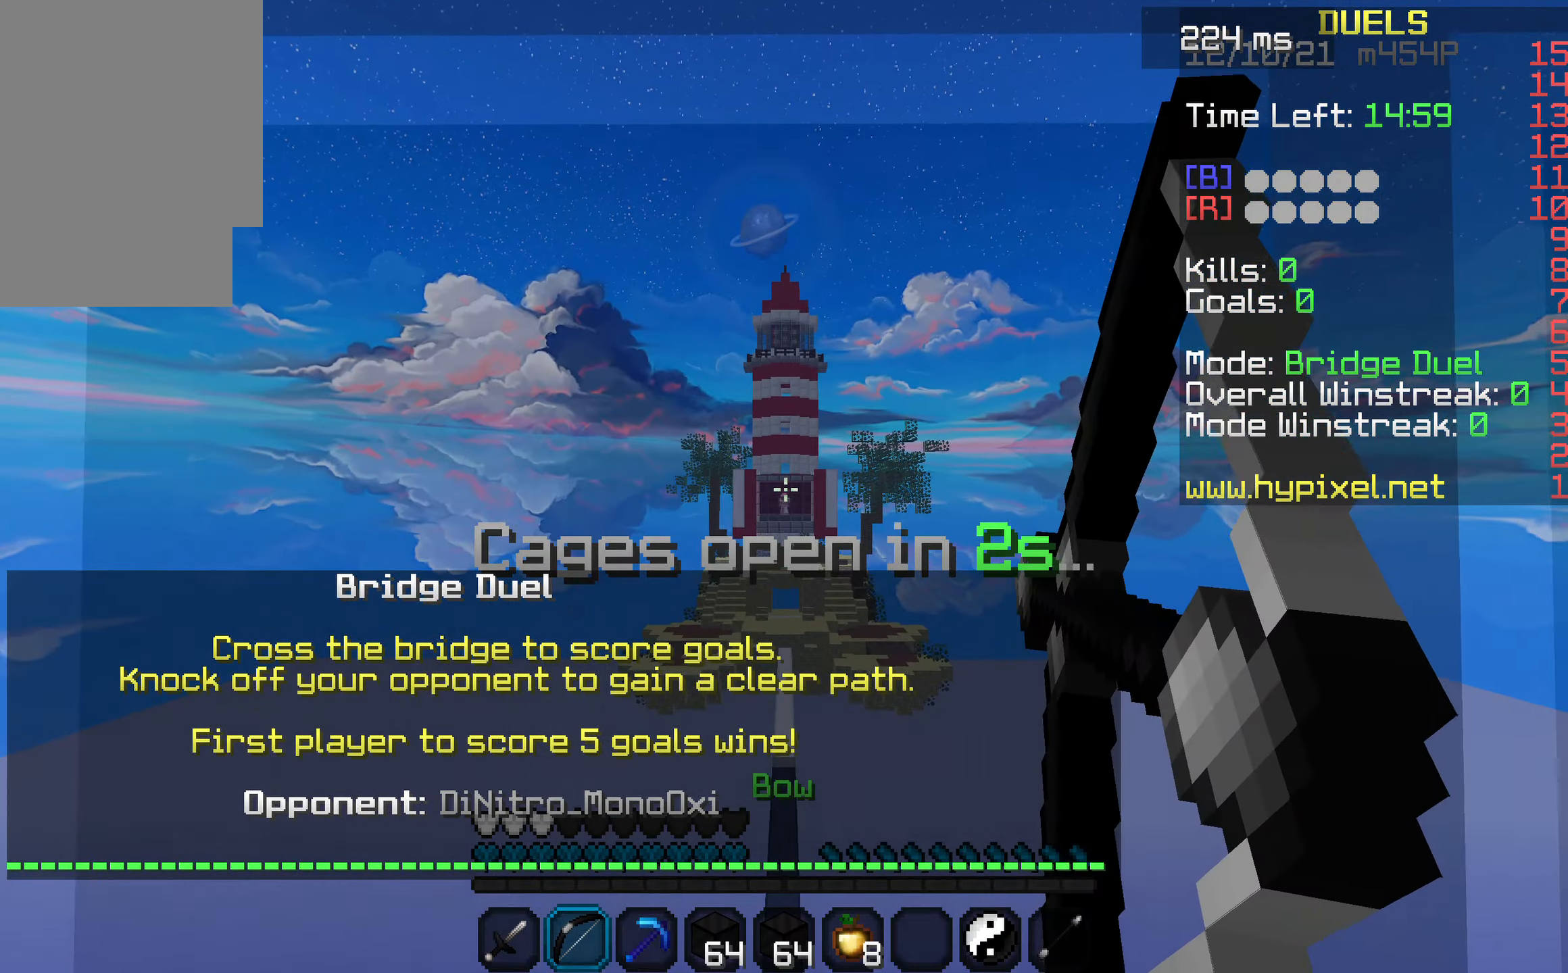
{"keys": ["w"], "events": []}
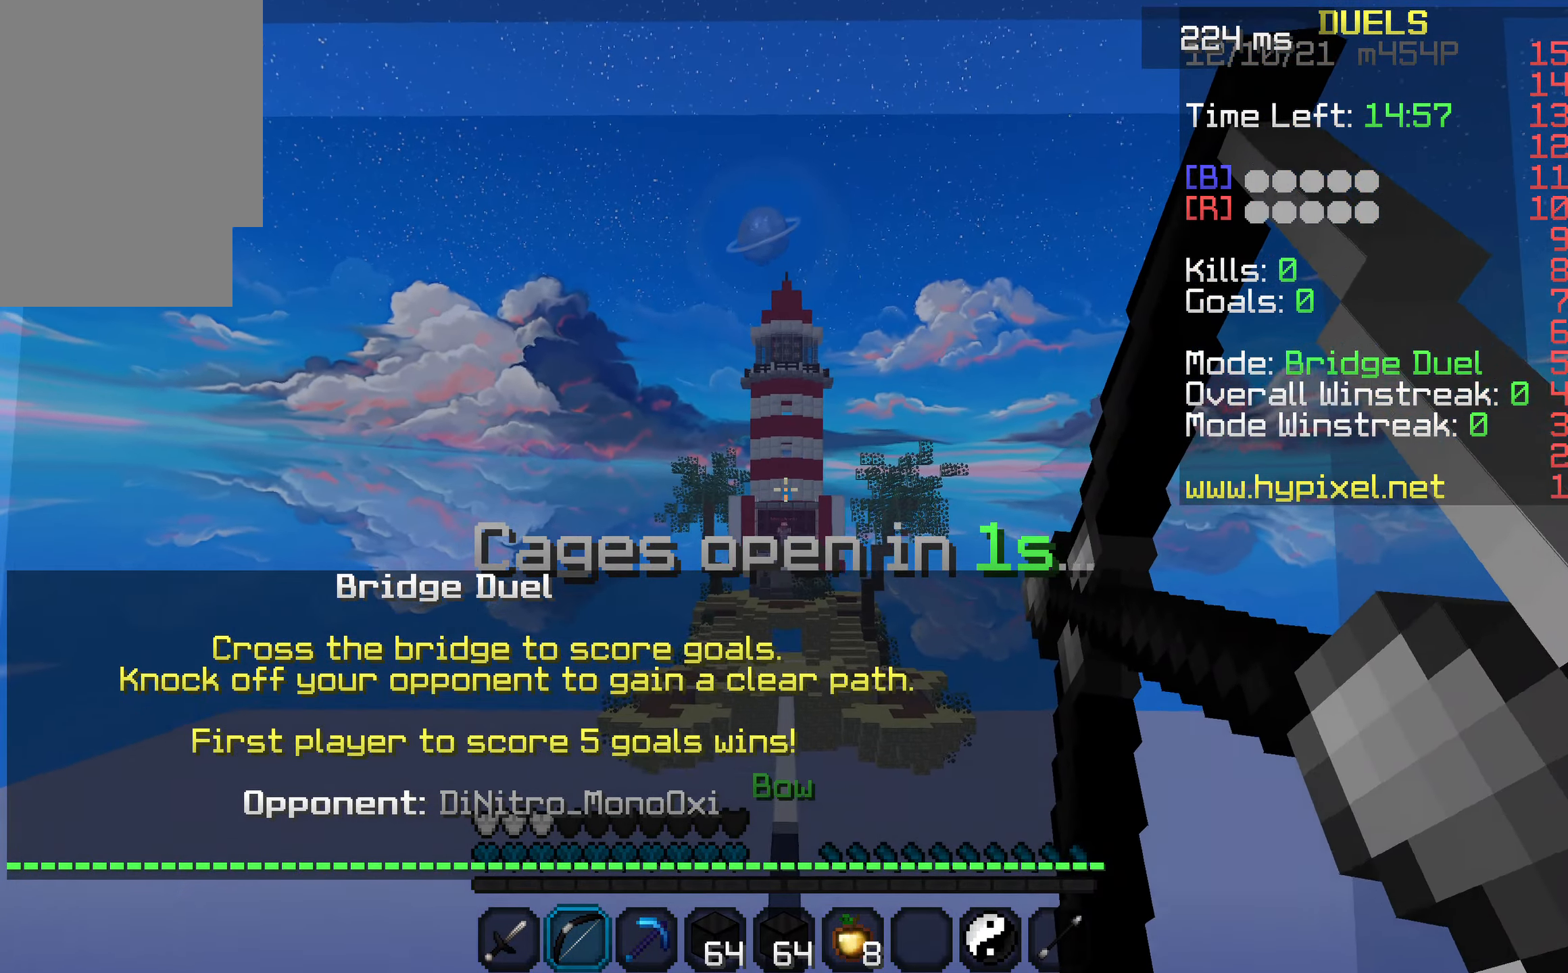
{"keys": ["w"], "events": []}
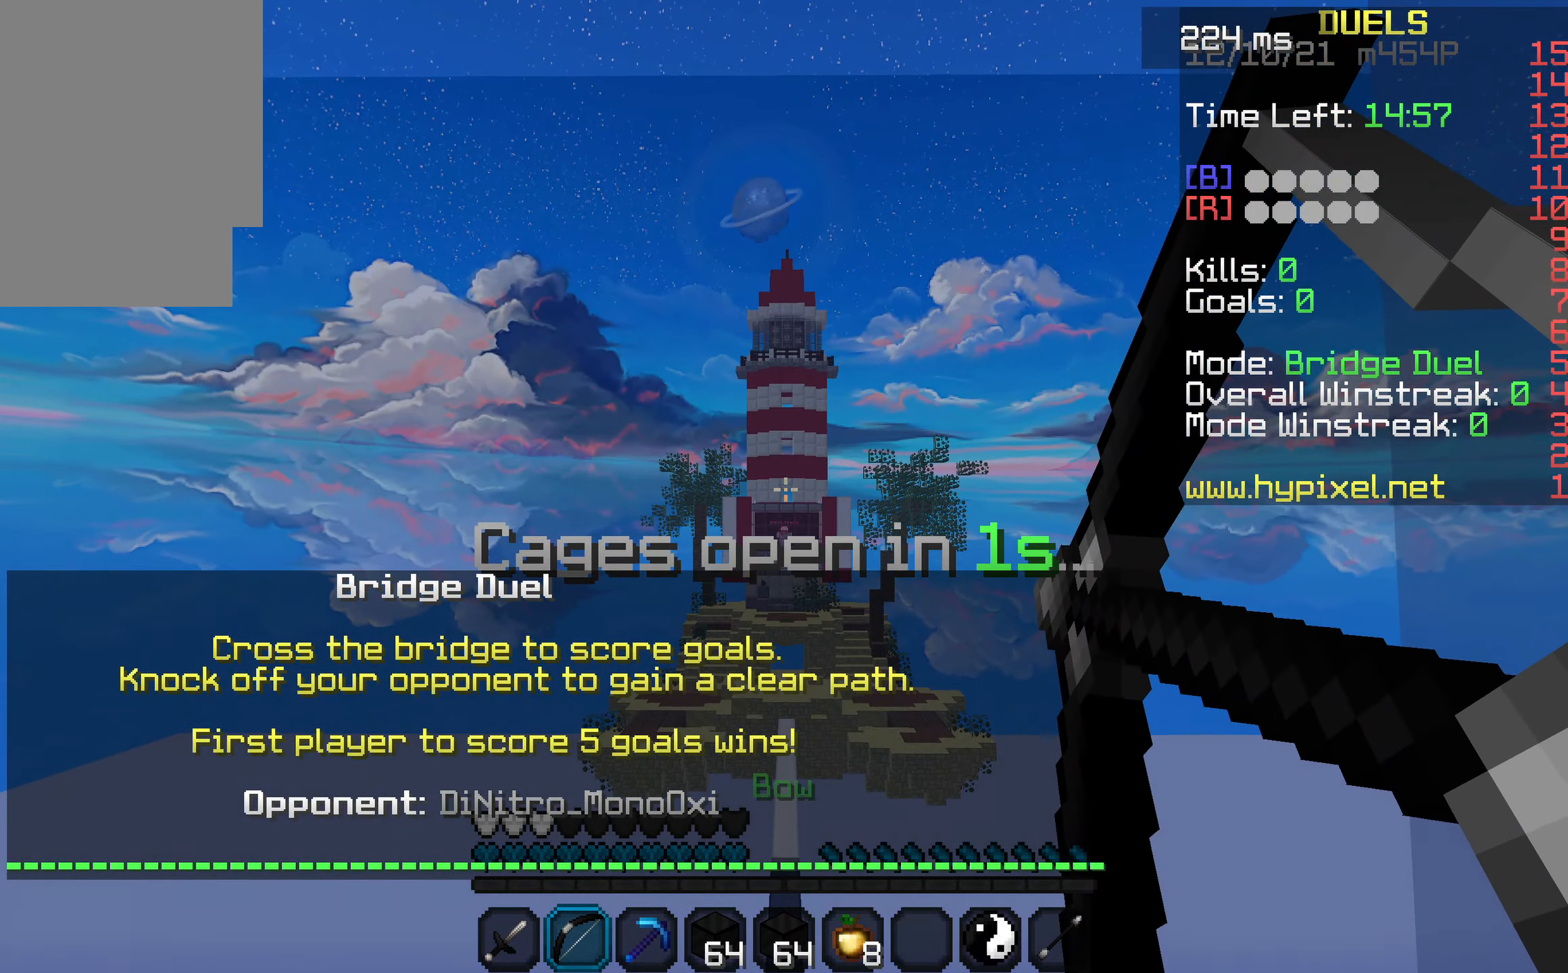
{"keys": ["w"], "events": []}
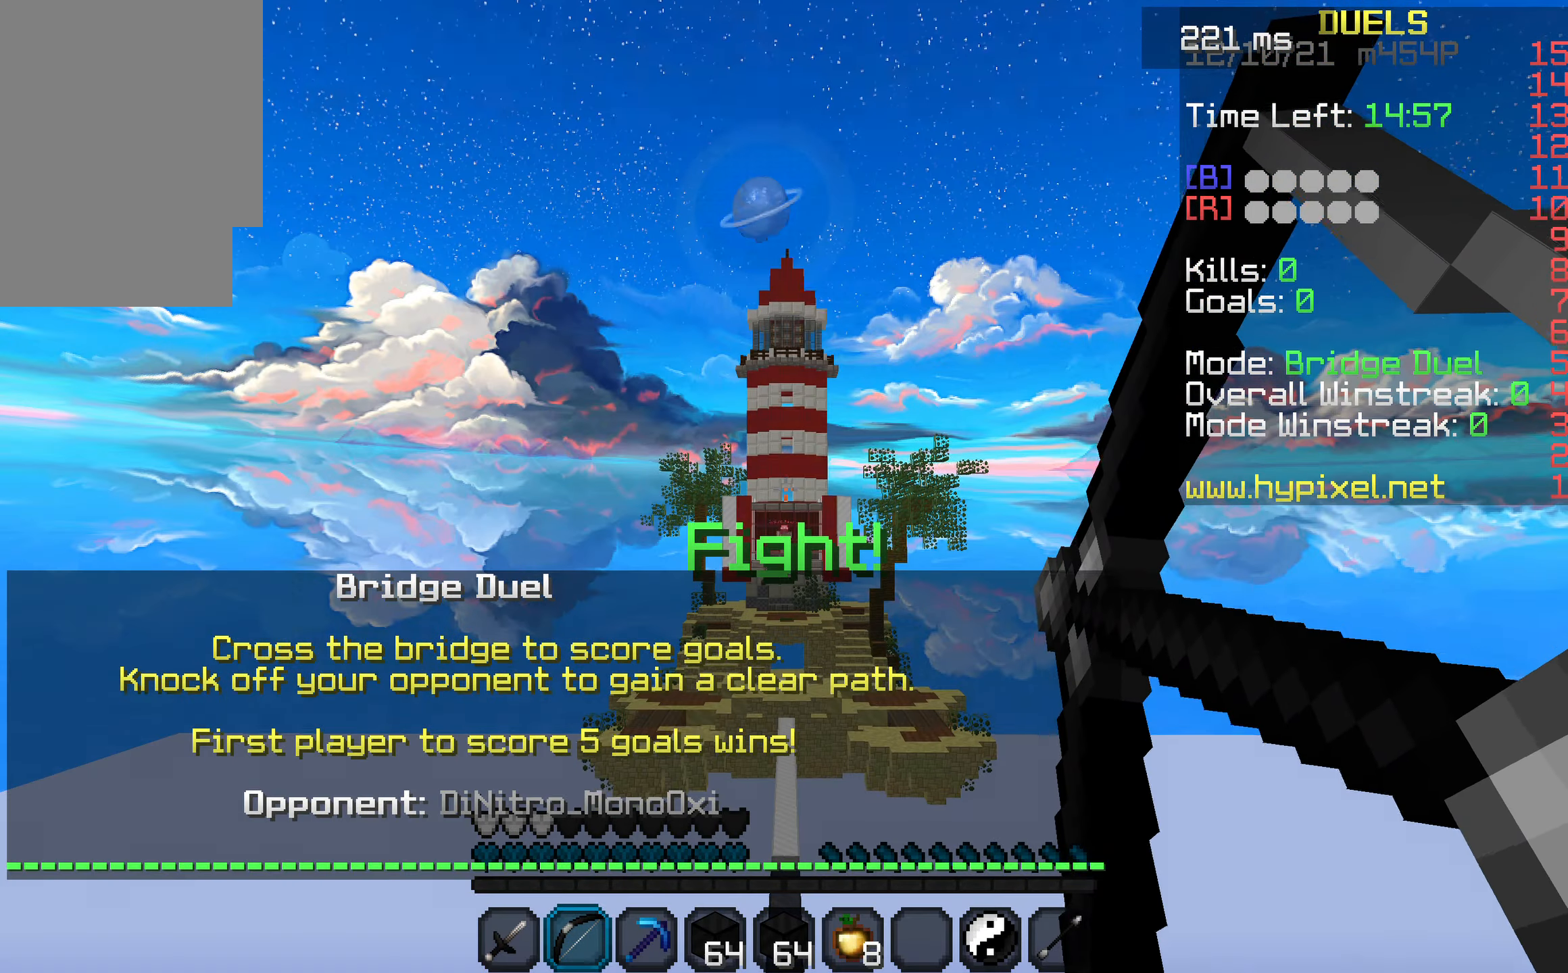
{"keys": ["space", "w"], "events": [[333, "space", "down"]]}
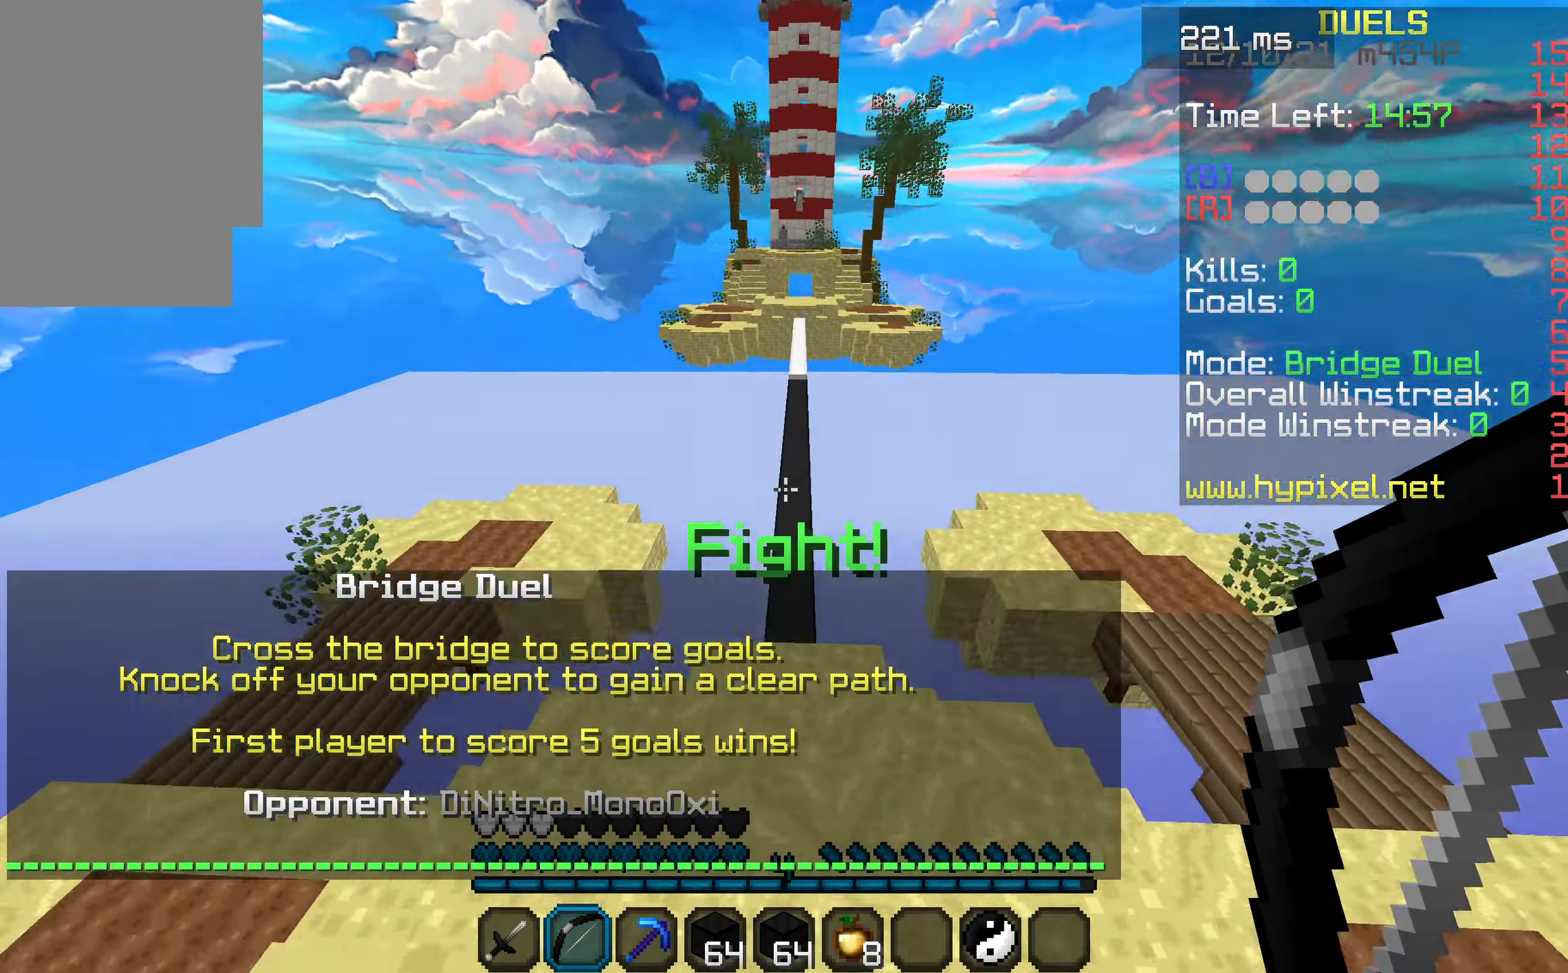
{"keys": ["space", "w"], "events": []}
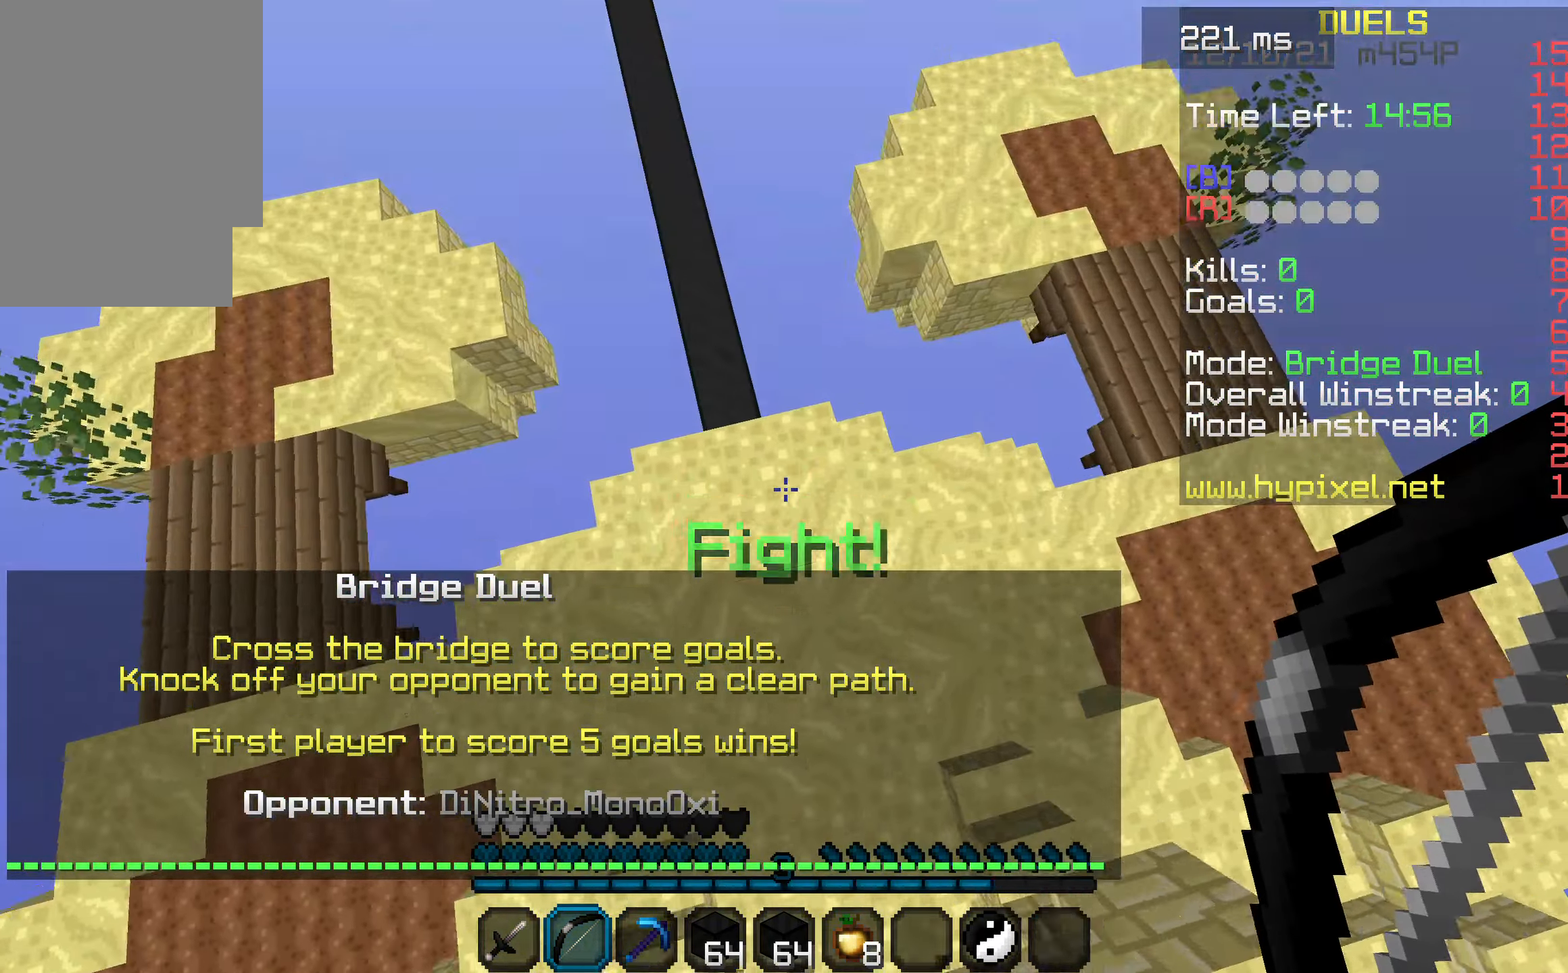
{"keys": ["a", "space", "w"], "events": [[200, "a", "down"]]}
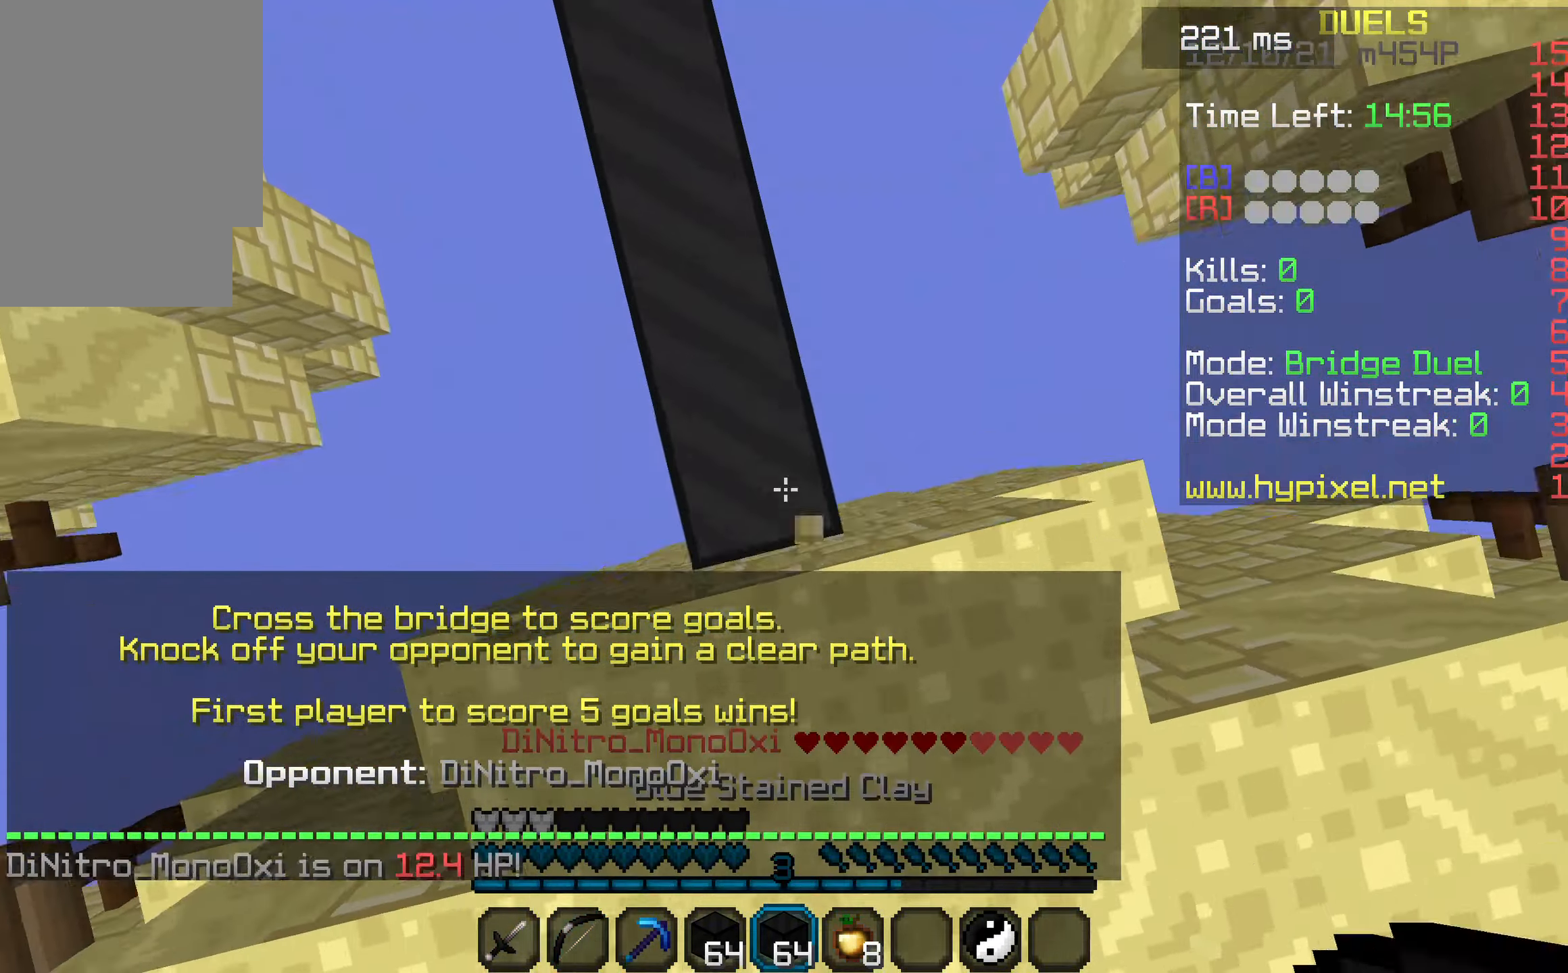
{"keys": ["space", "w"], "events": [[33, "a", "up"], [100, "a", "down"], [333, "a", "up"]]}
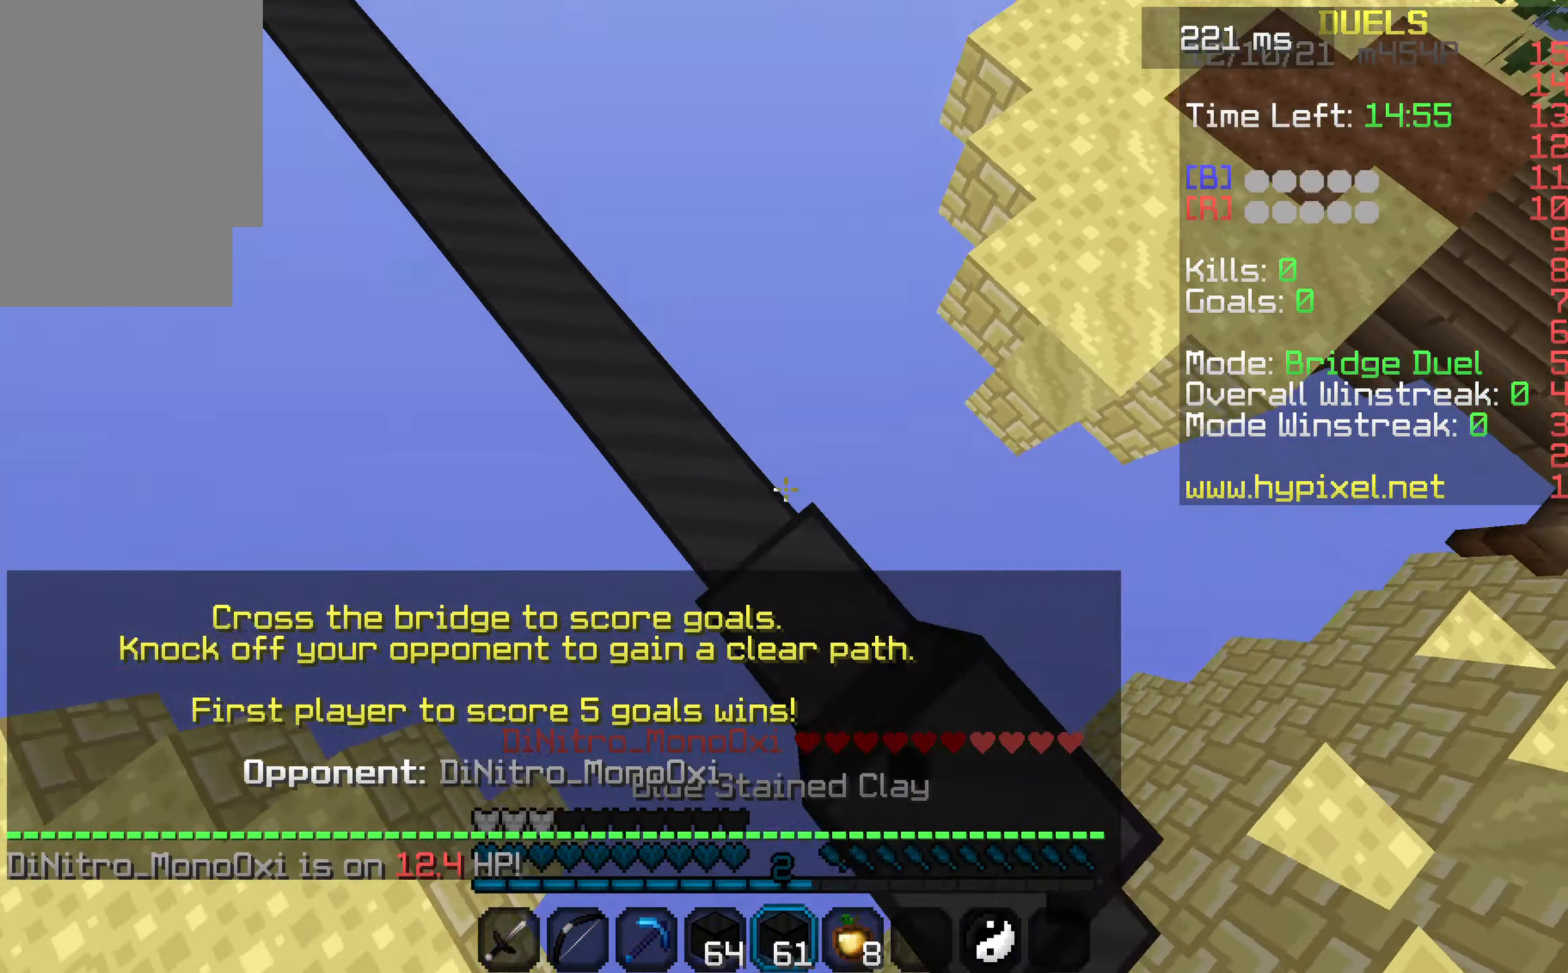
{"keys": ["a", "space", "w"], "events": [[33, "a", "down"]]}
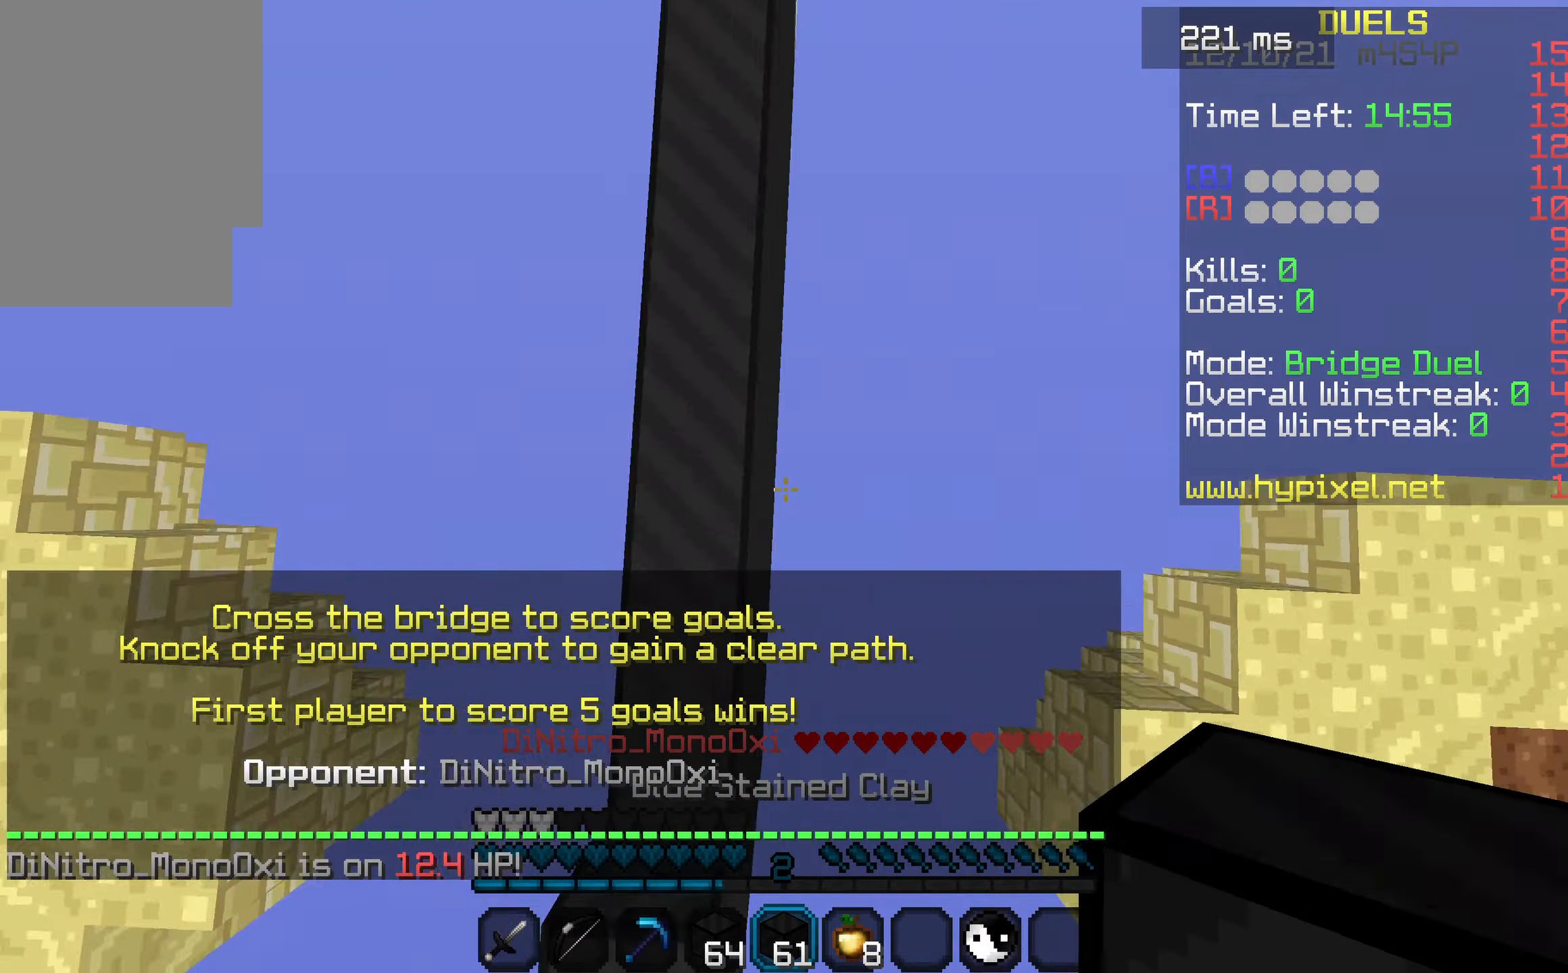
{"keys": ["a", "space", "w"], "events": [[233, "a", "up"], [333, "d", "down"], [433, "a", "down"], [433, "d", "up"]]}
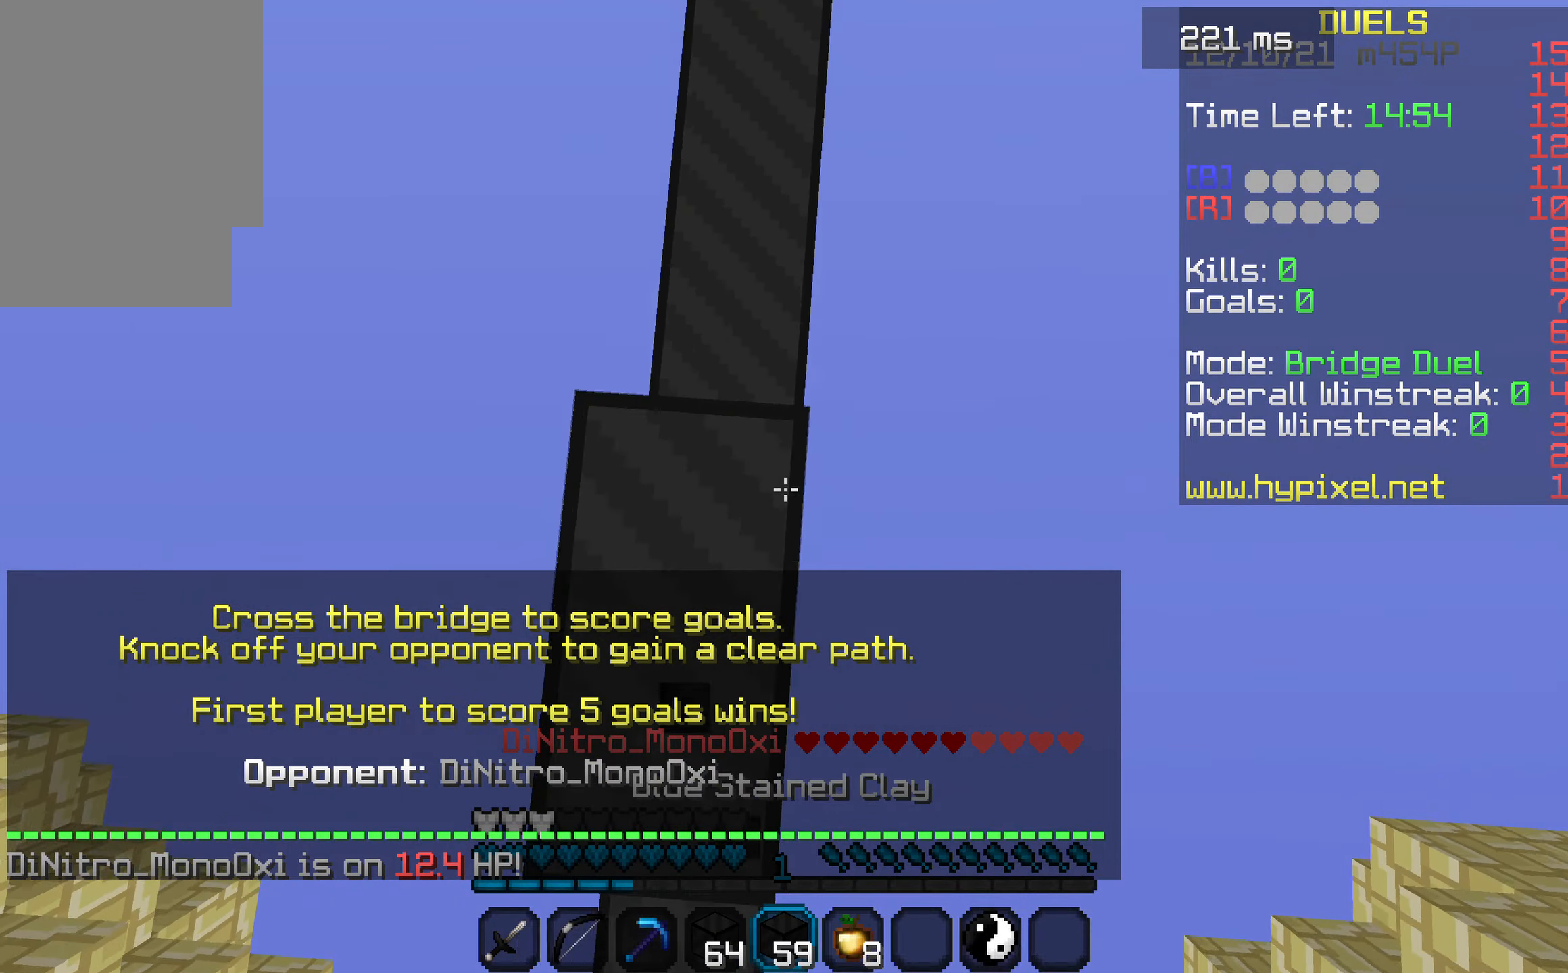
{"keys": ["space", "w"], "events": [[133, "a", "up"], [166, "d", "down"], [300, "d", "up"]]}
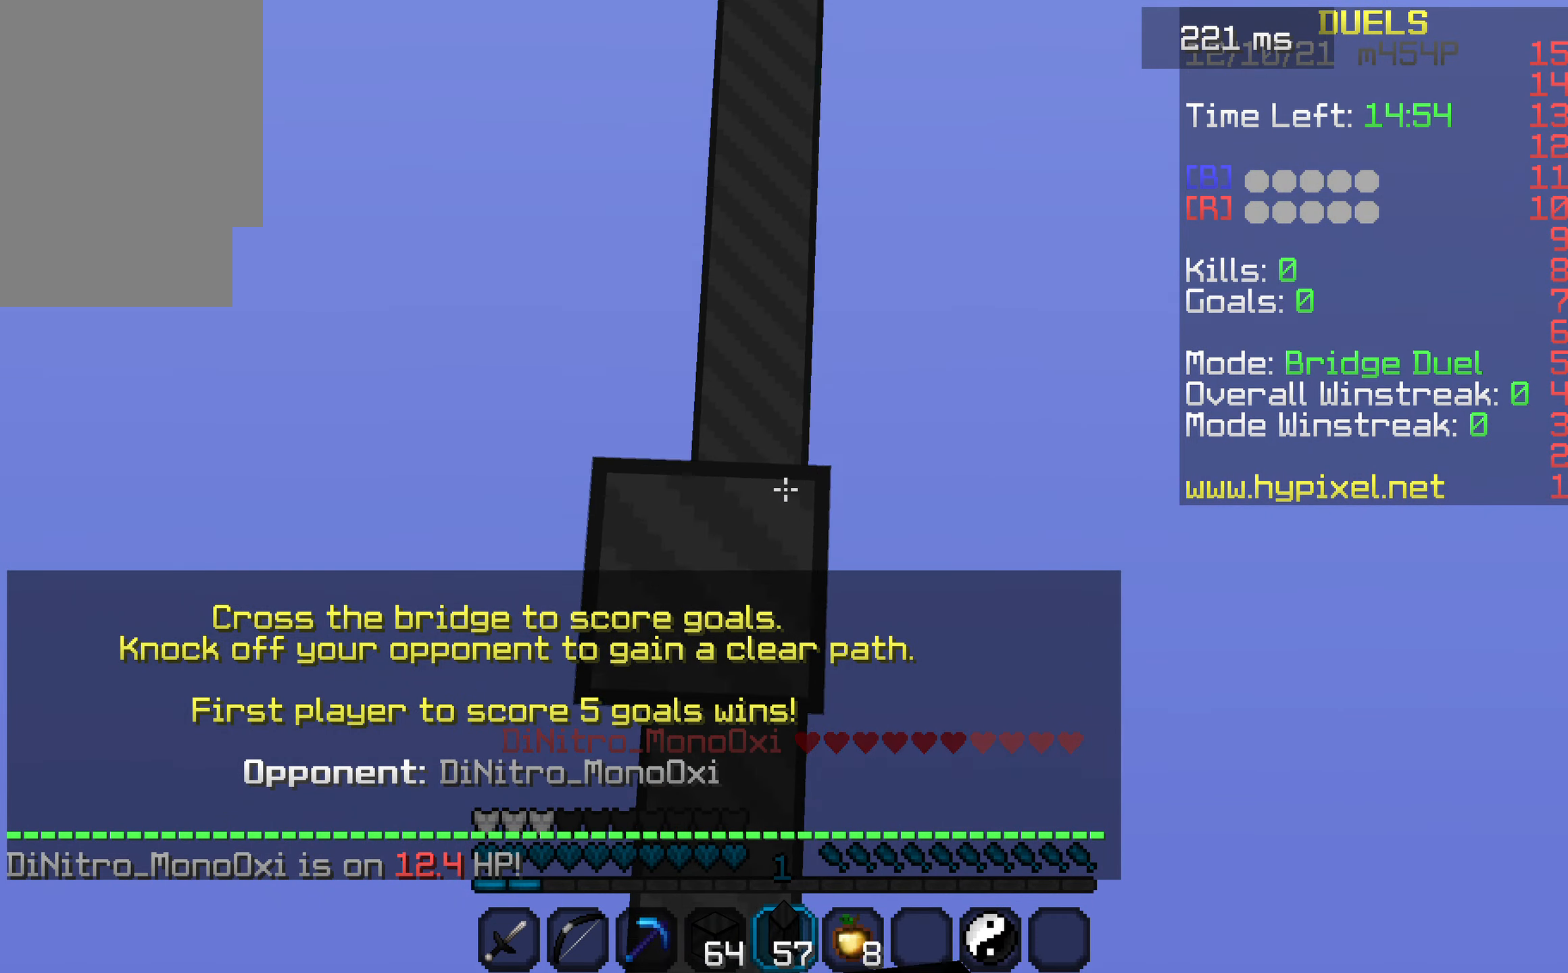
{"keys": ["a", "space", "w"], "events": [[433, "a", "down"]]}
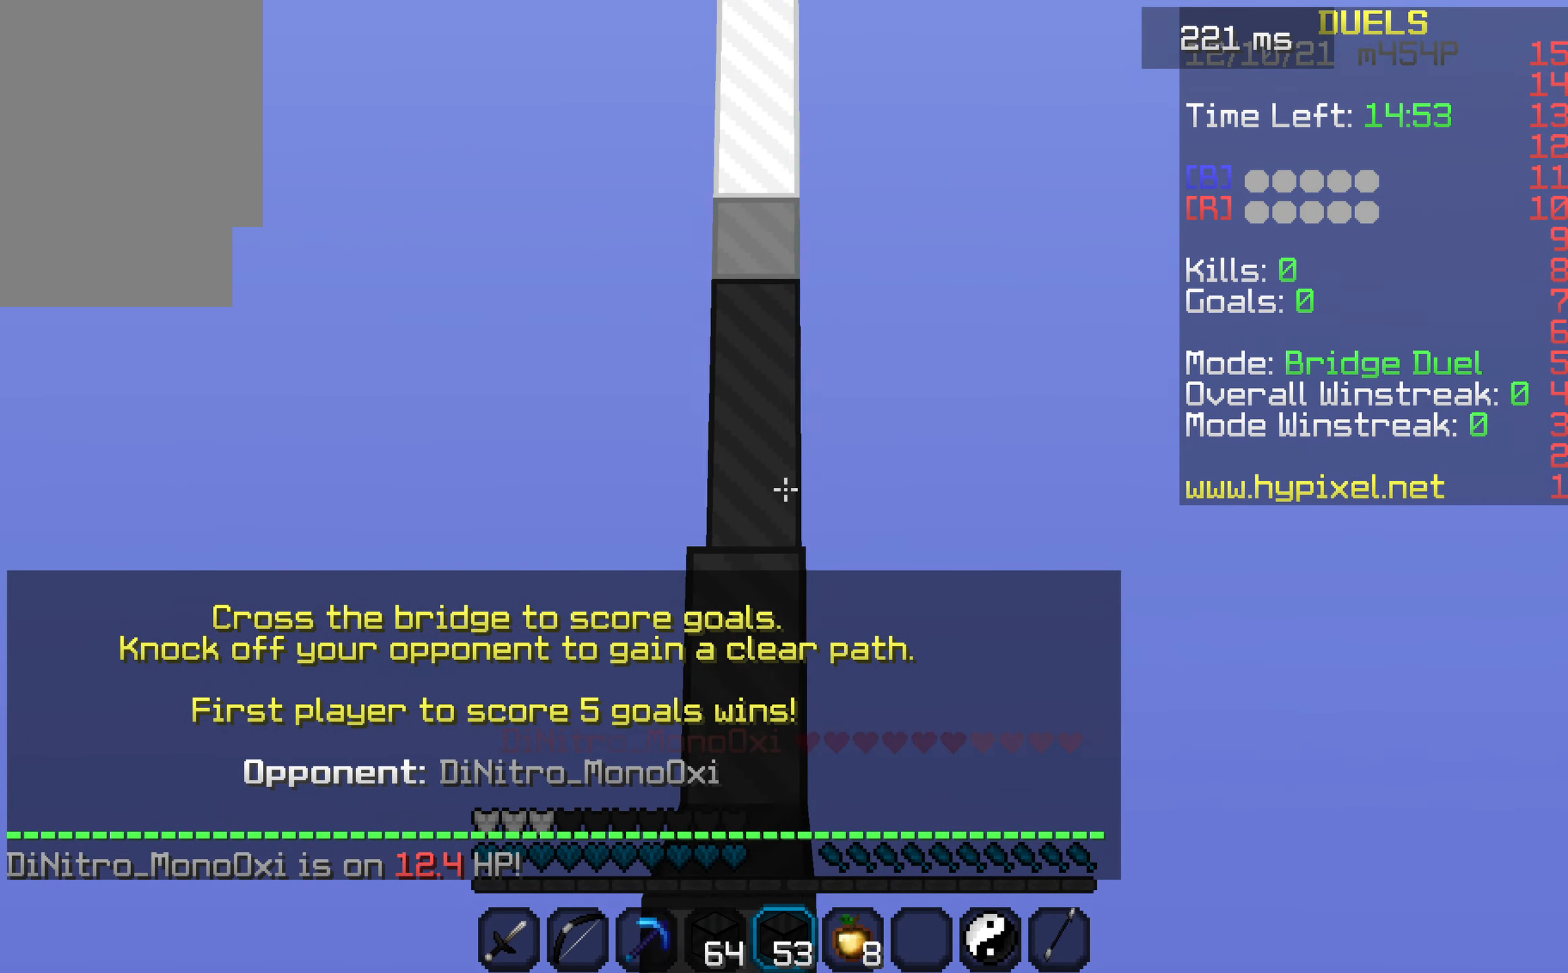
{"keys": ["space", "w"], "events": [[66, "a", "up"]]}
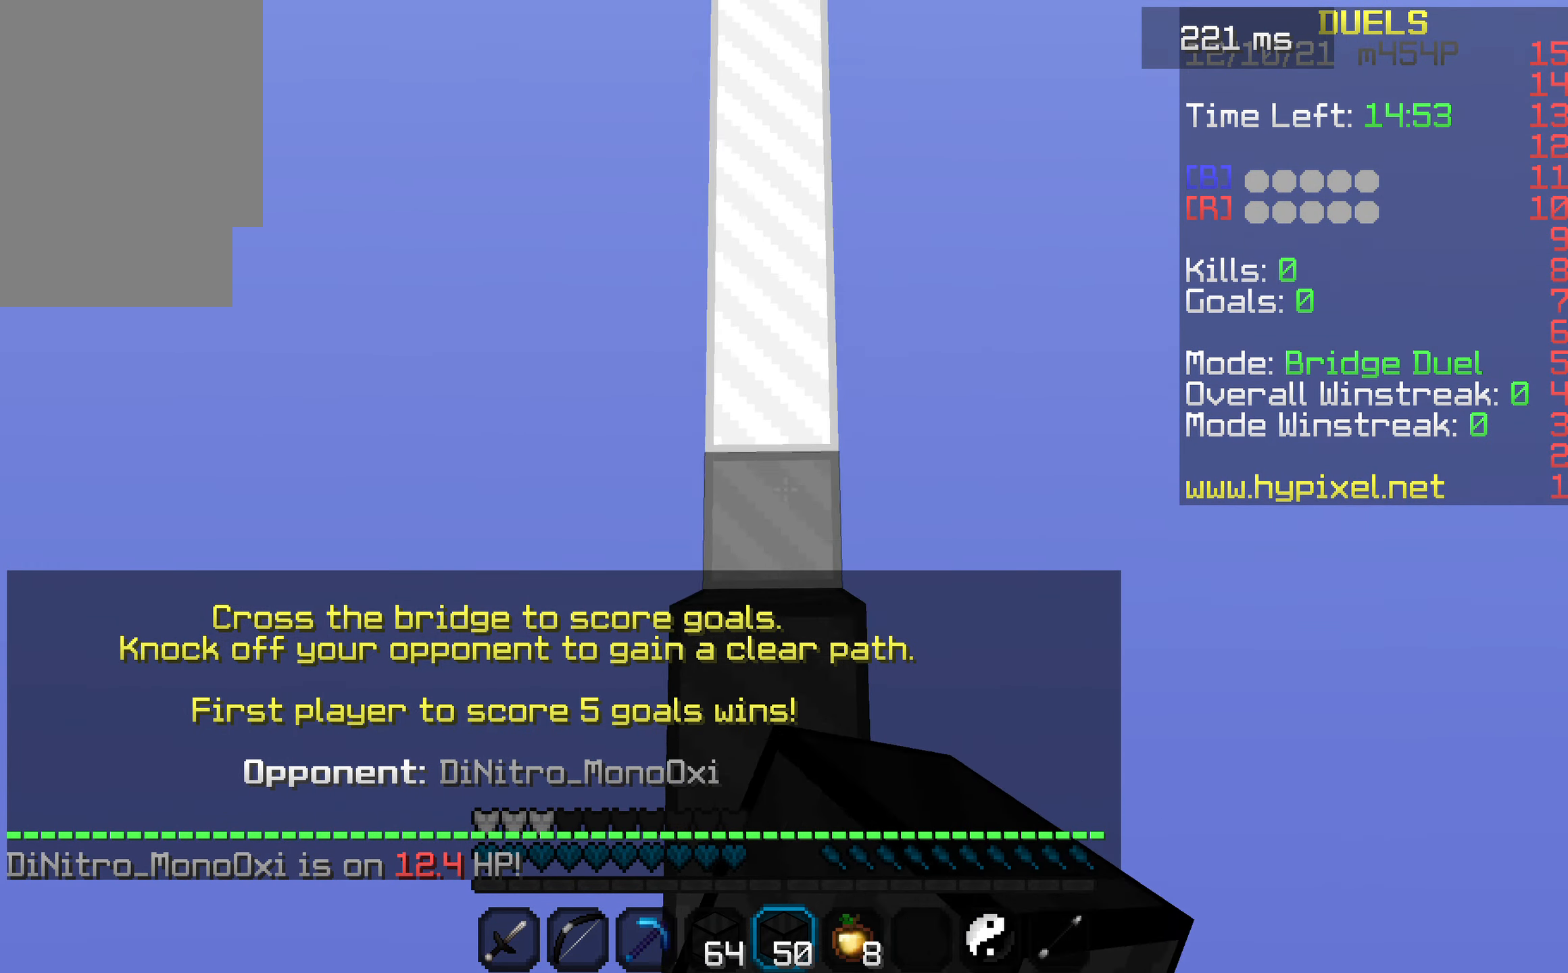
{"keys": ["a", "space", "w"], "events": [[66, "a", "down"], [133, "a", "up"], [233, "a", "down"]]}
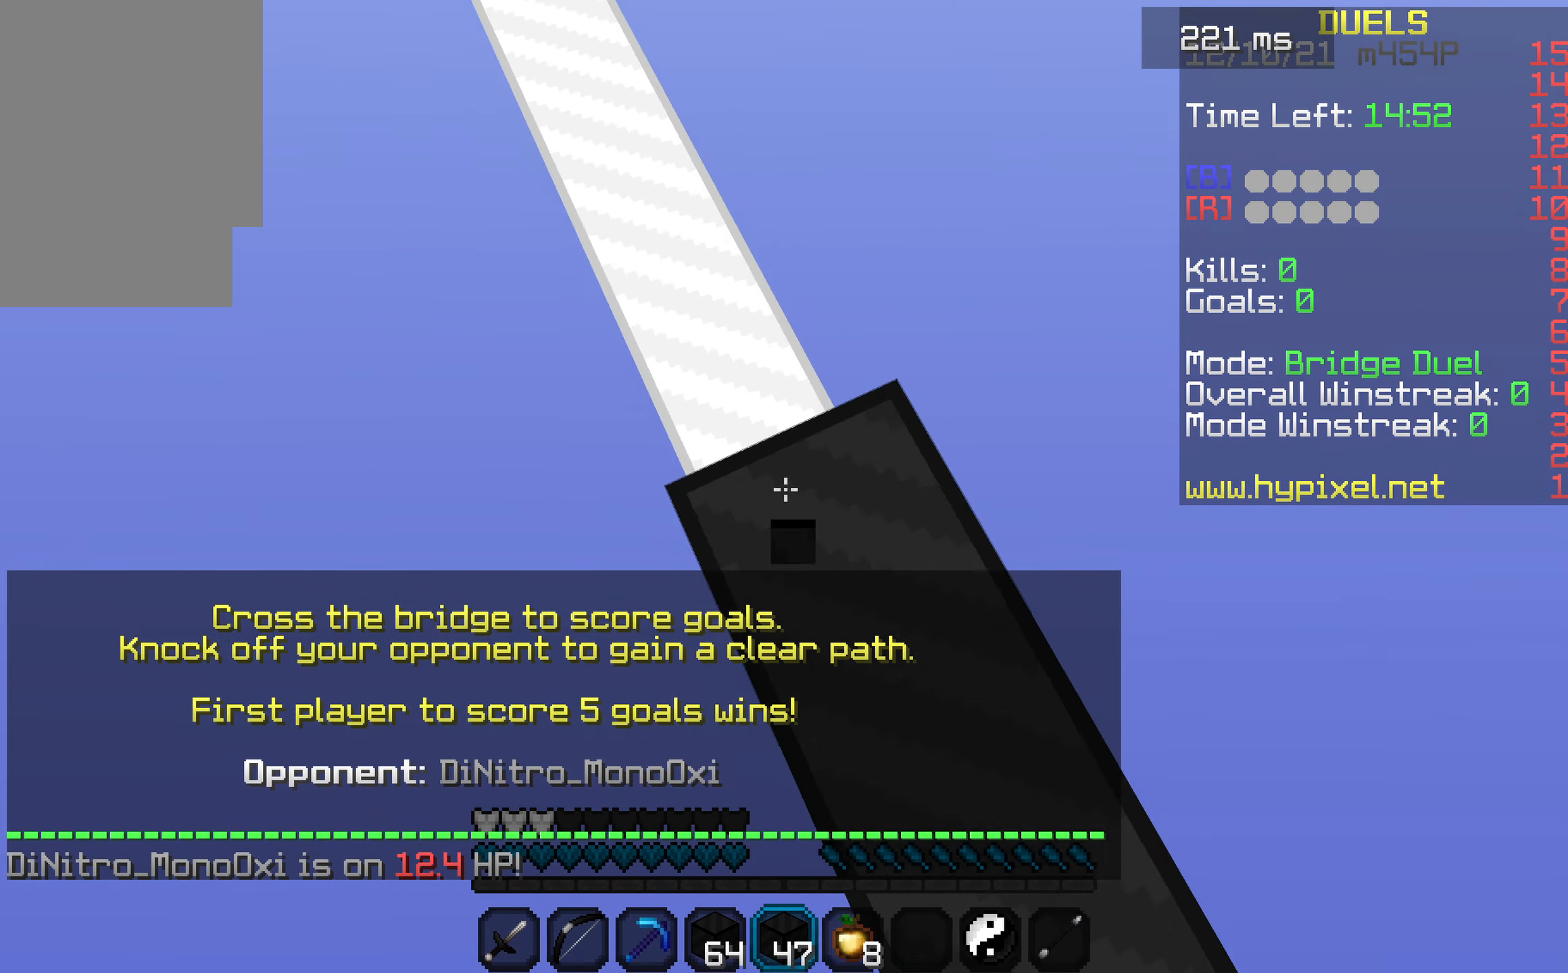
{"keys": ["a", "space", "w"], "events": []}
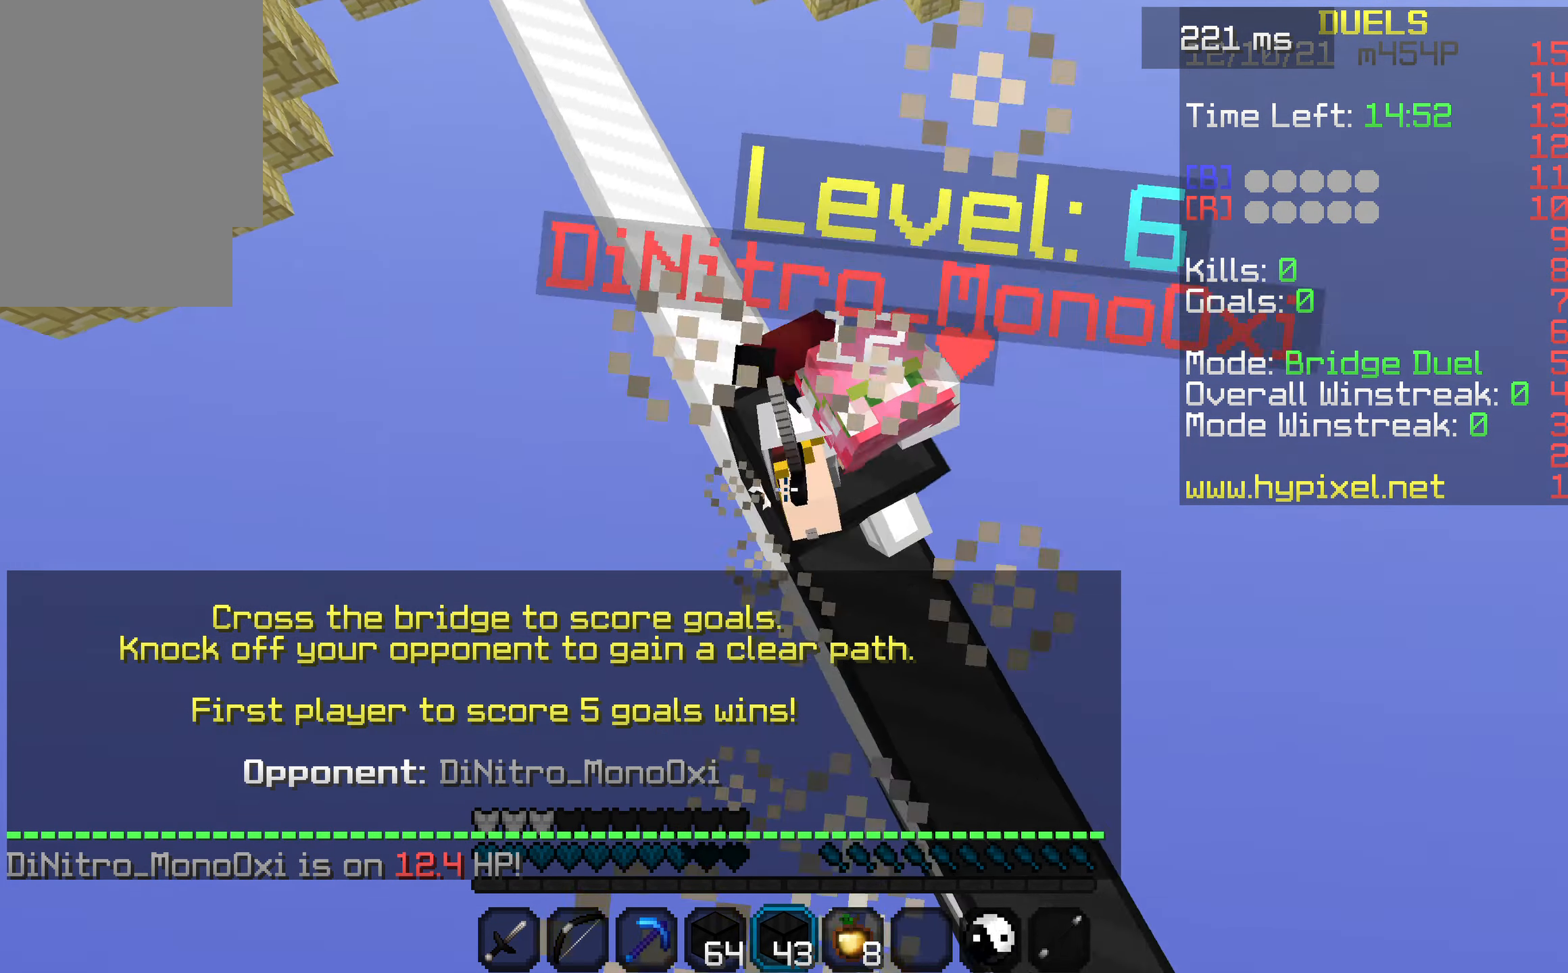
{"keys": ["a", "space", "w"], "events": [[166, "a", "up"], [333, "a", "down"]]}
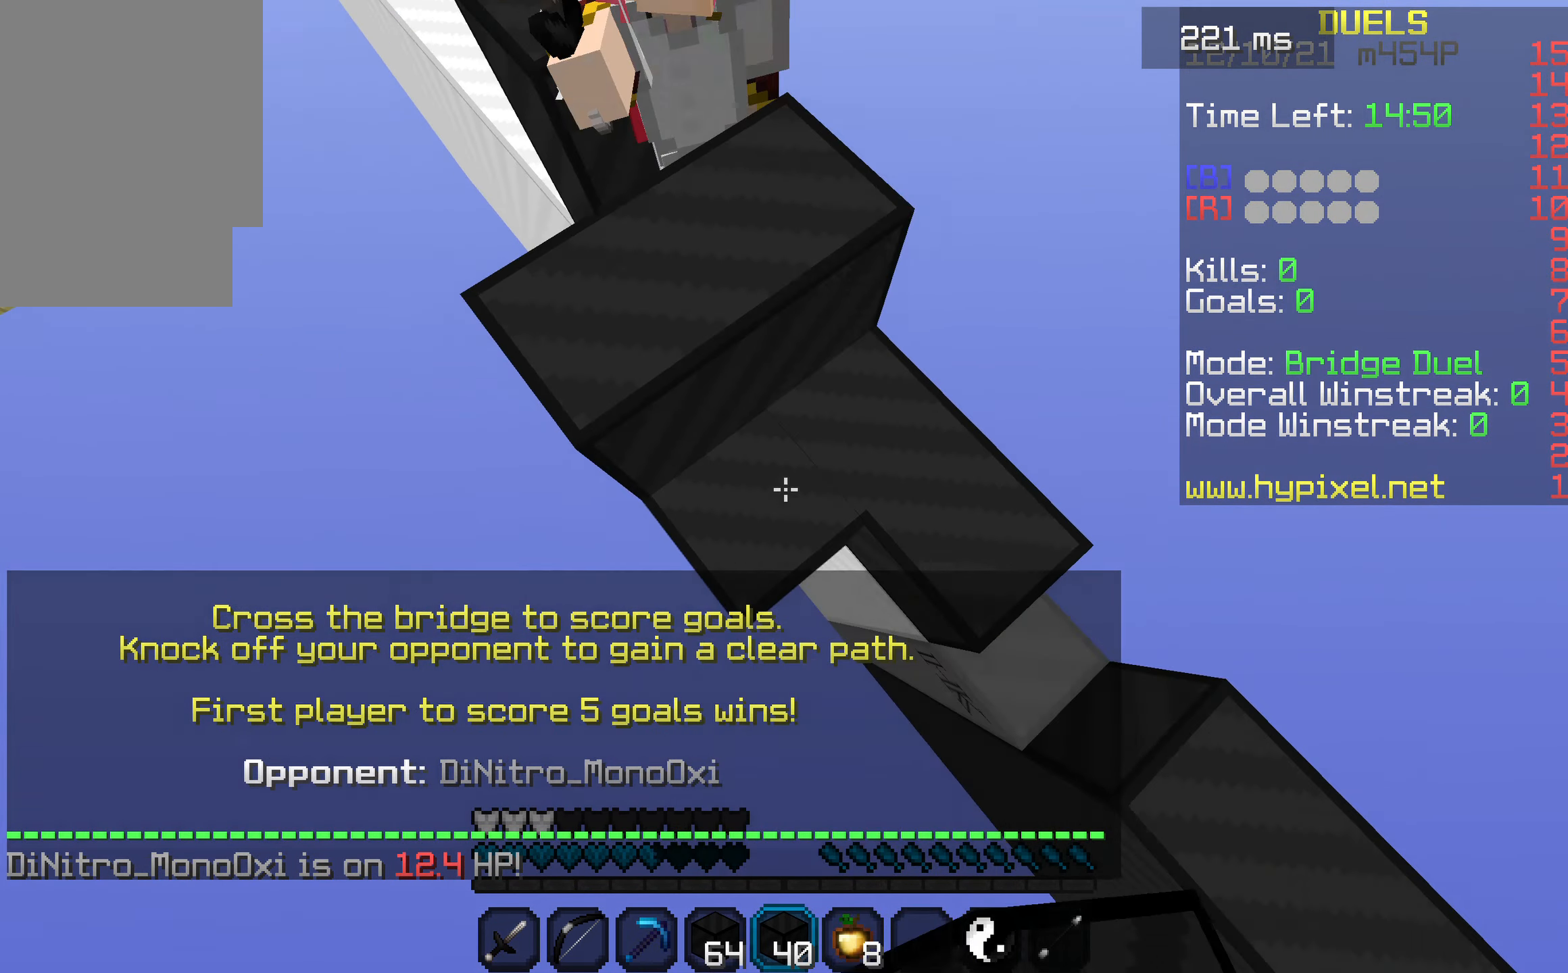
{"keys": ["a", "space", "w"], "events": []}
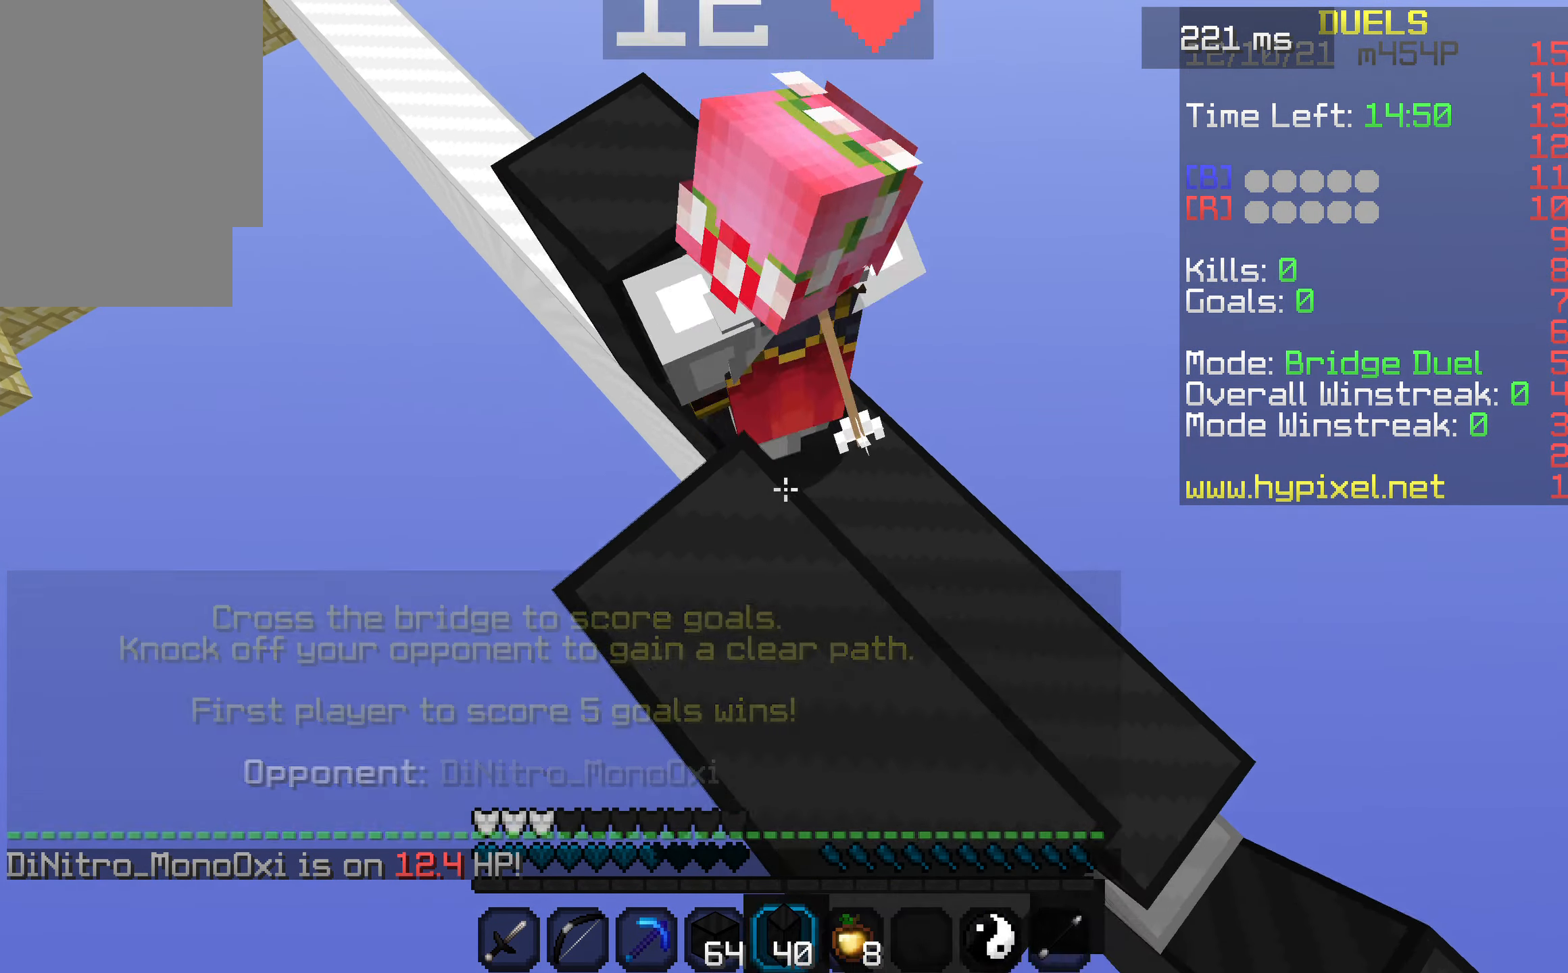
{"keys": ["space", "w"], "events": [[200, "a", "up"]]}
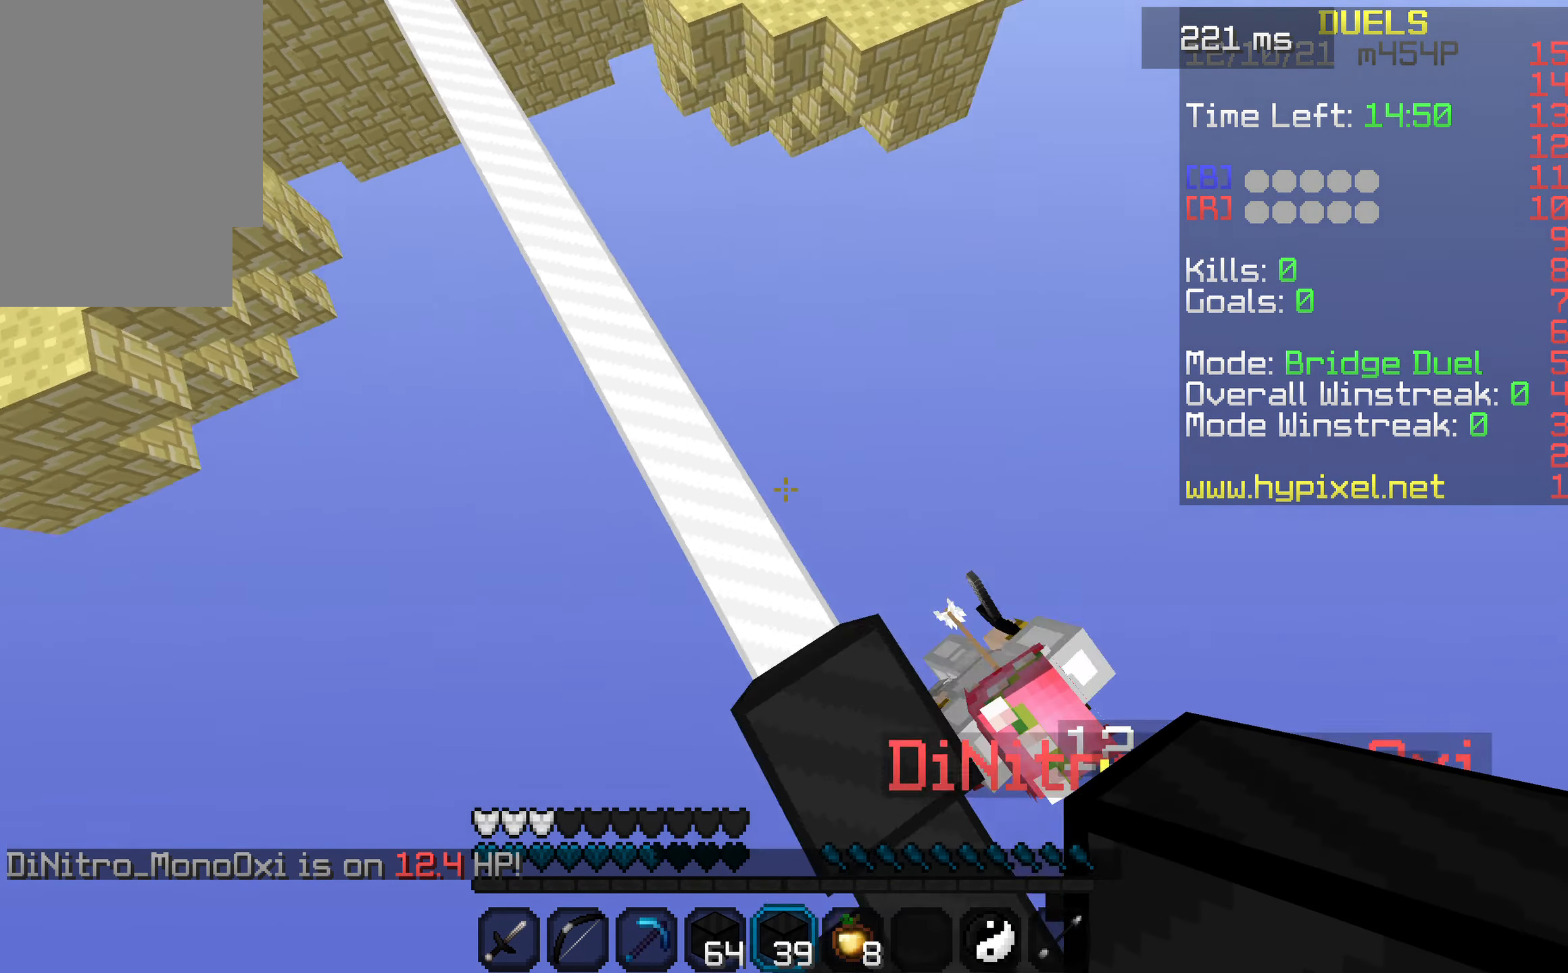
{"keys": ["space", "w"], "events": [[100, "a", "down"], [433, "a", "up"]]}
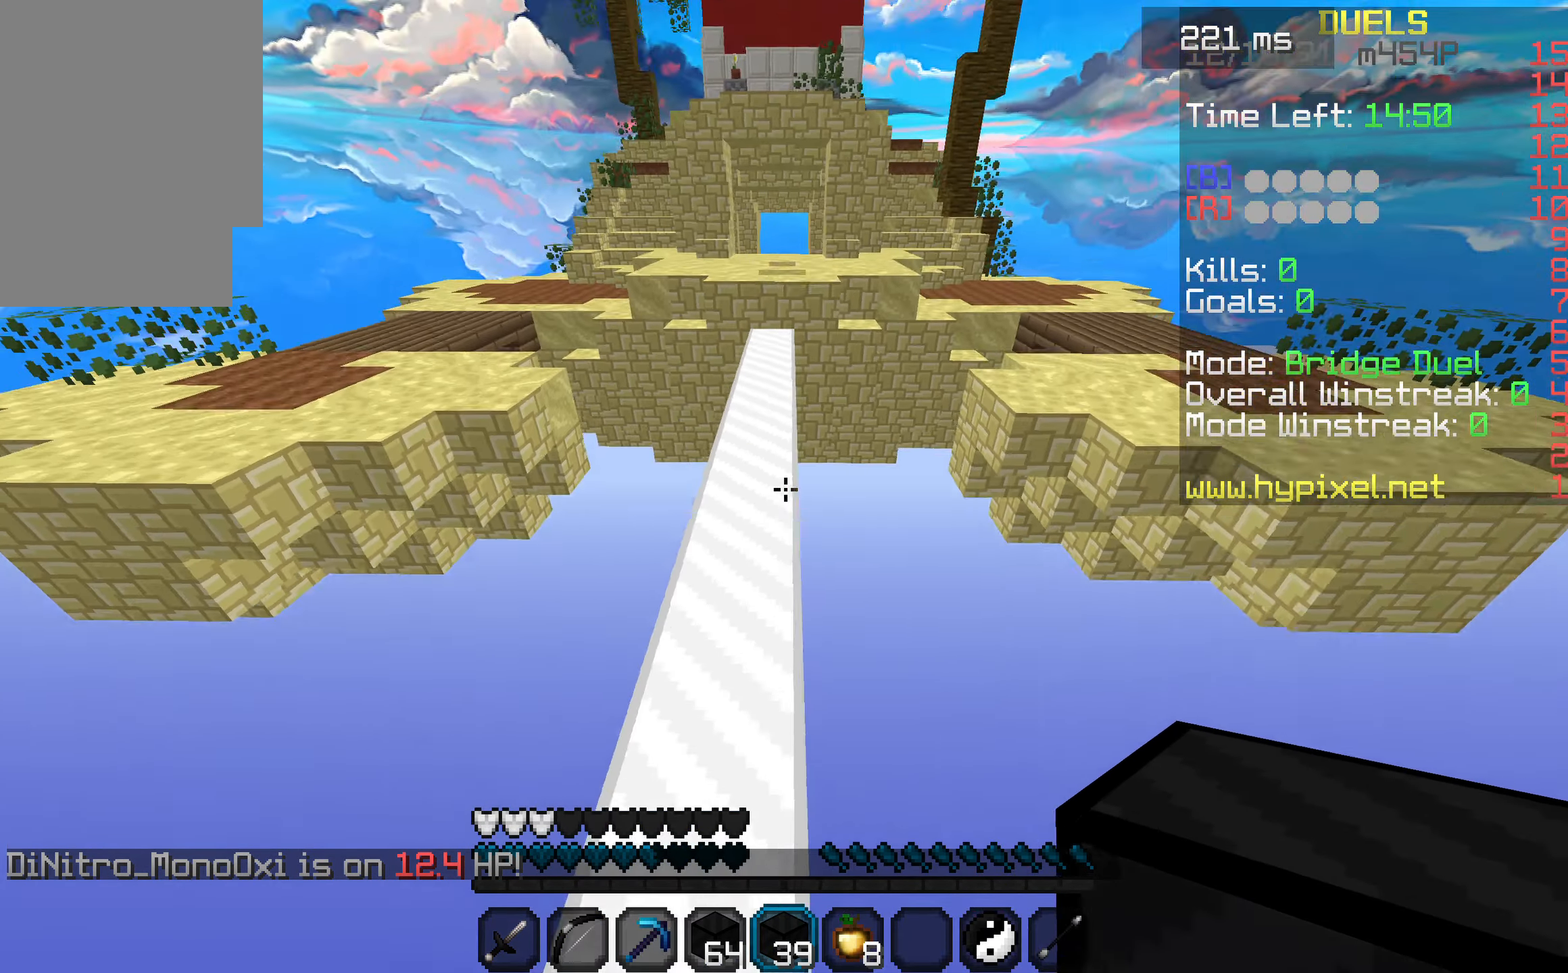
{"keys": ["s"], "events": [[133, "a", "down"], [133, "space", "up"], [300, "w", "up"], [334, "a", "up"], [467, "s", "down"]]}
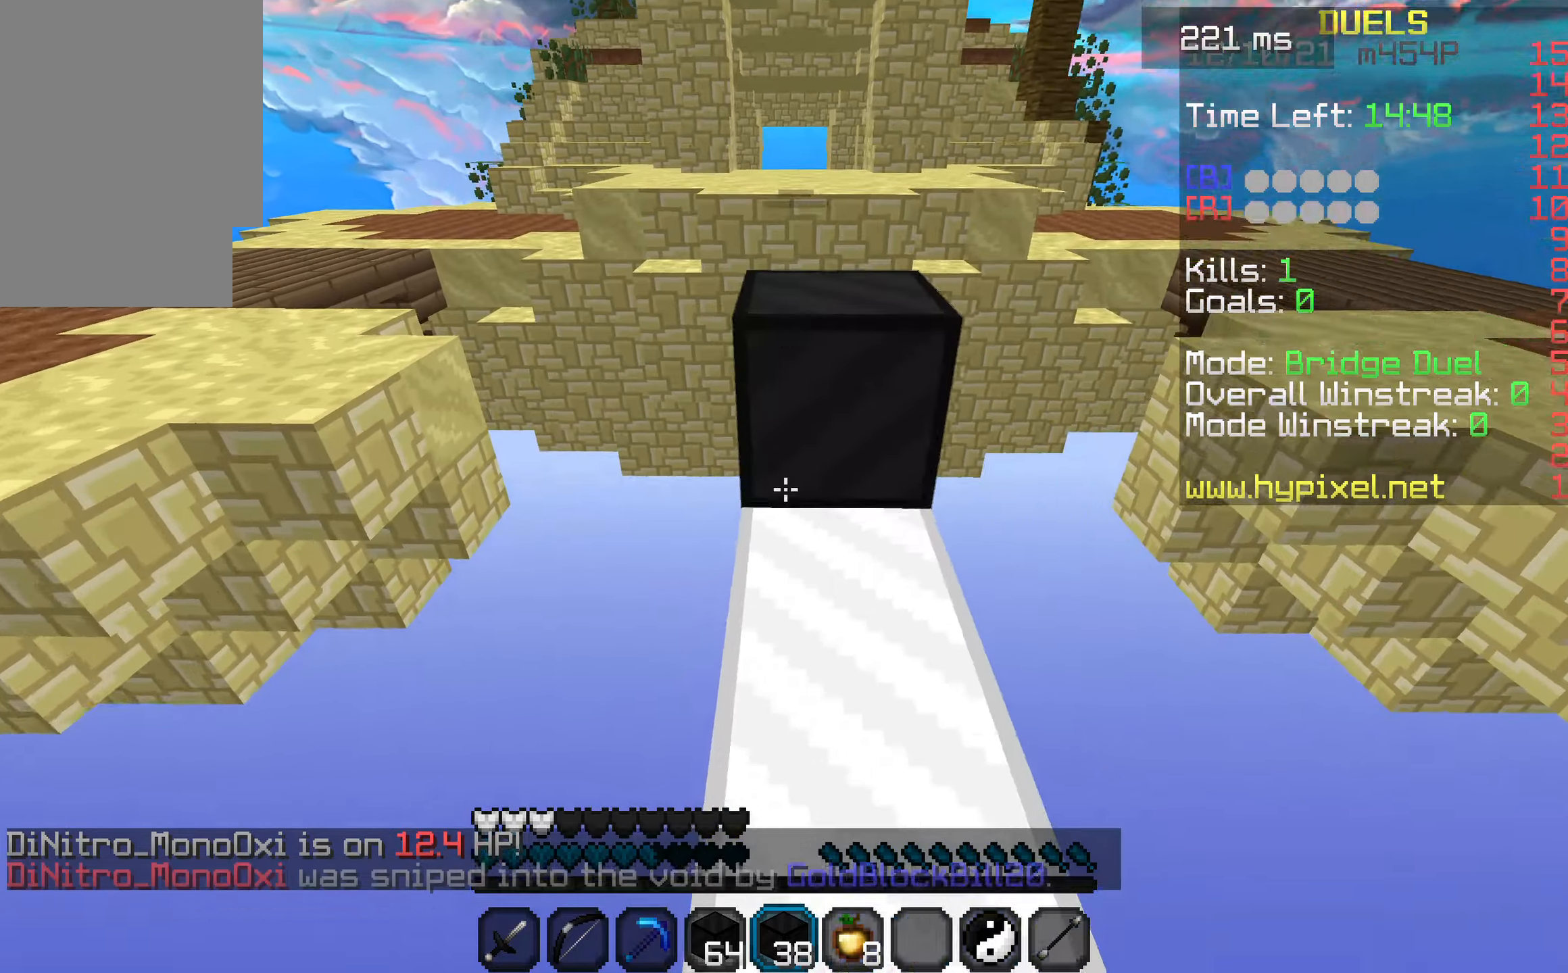
{"keys": ["d", "s"], "events": [[34, "space", "down"], [234, "space", "up"], [500, "d", "down"]]}
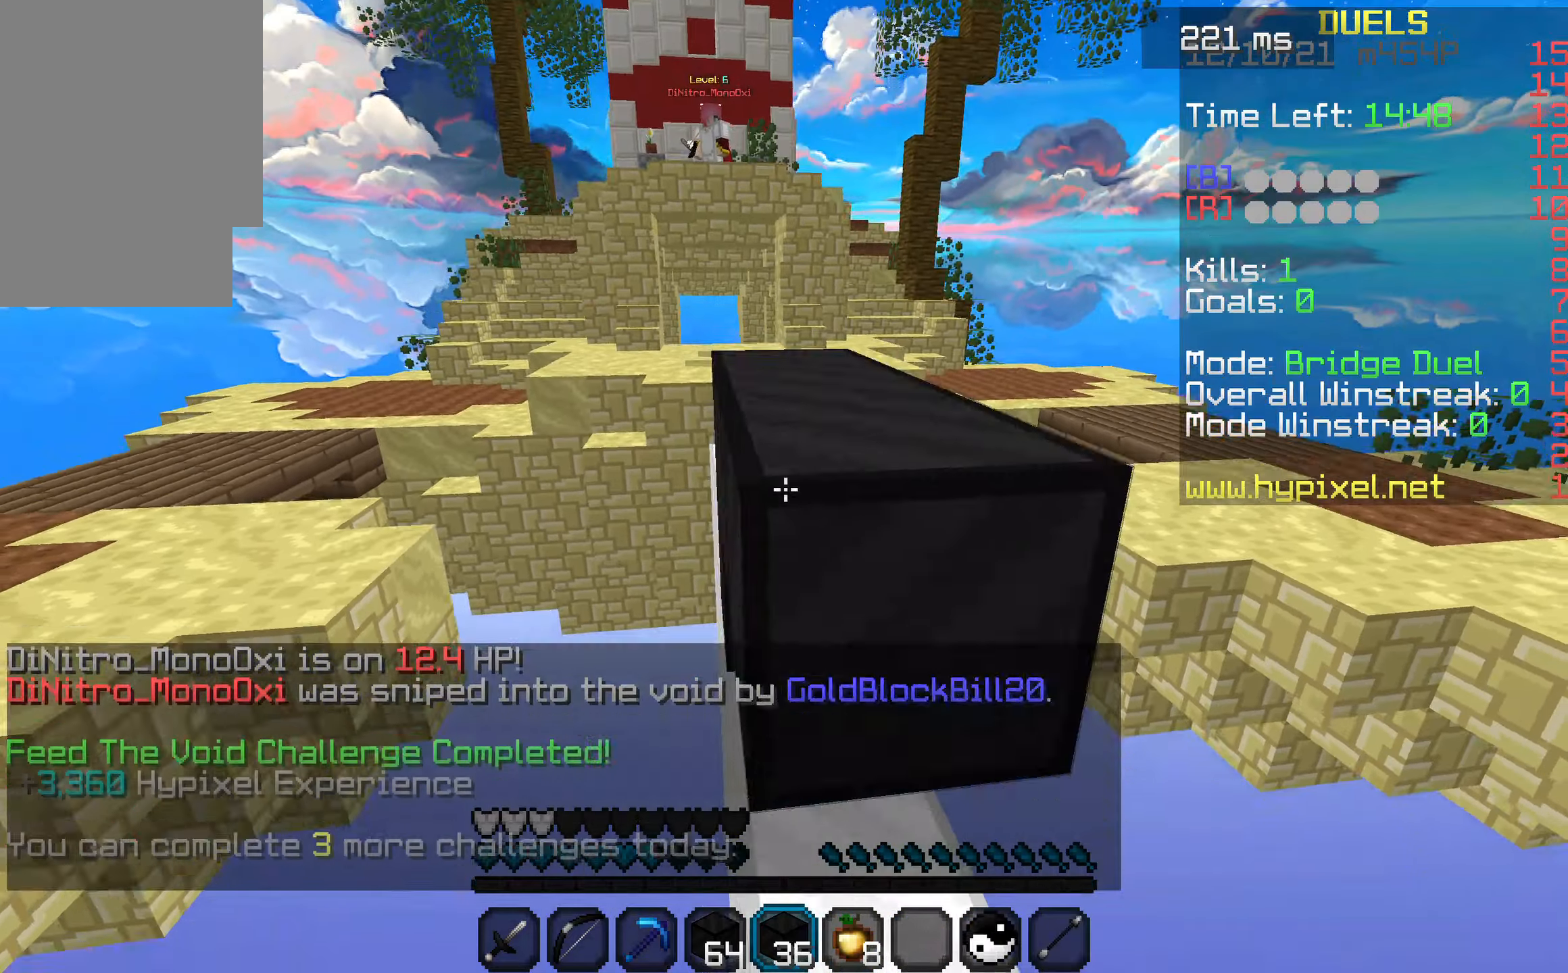
{"keys": [], "events": [[34, "s", "up"], [334, "d", "up"]]}
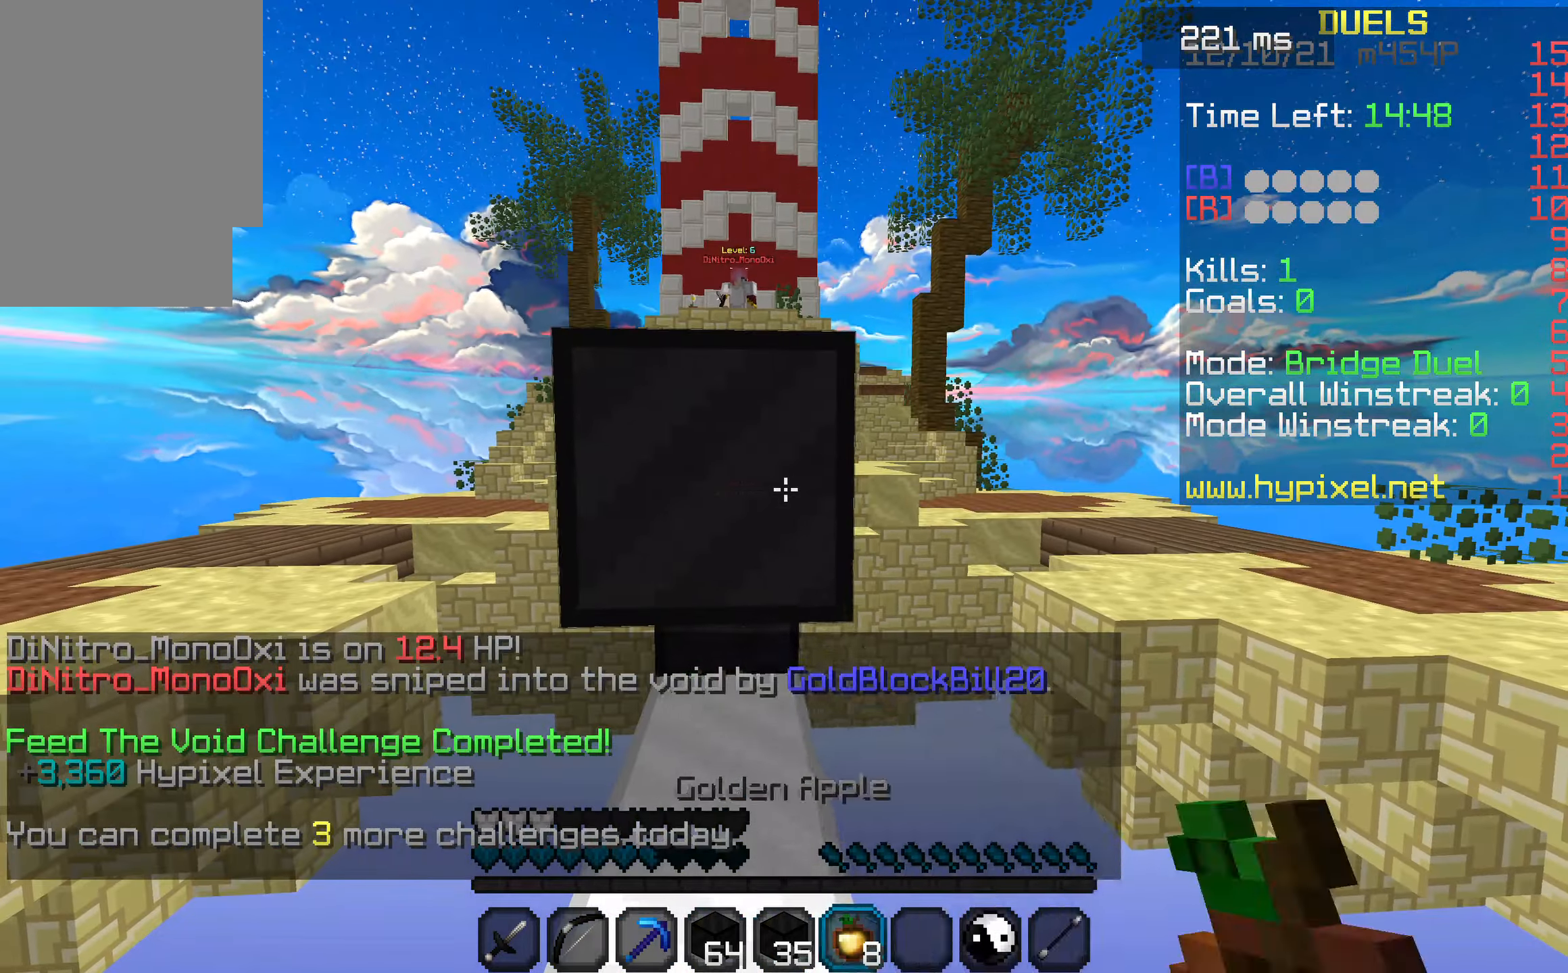
{"keys": ["a"], "events": [[467, "a", "down"]]}
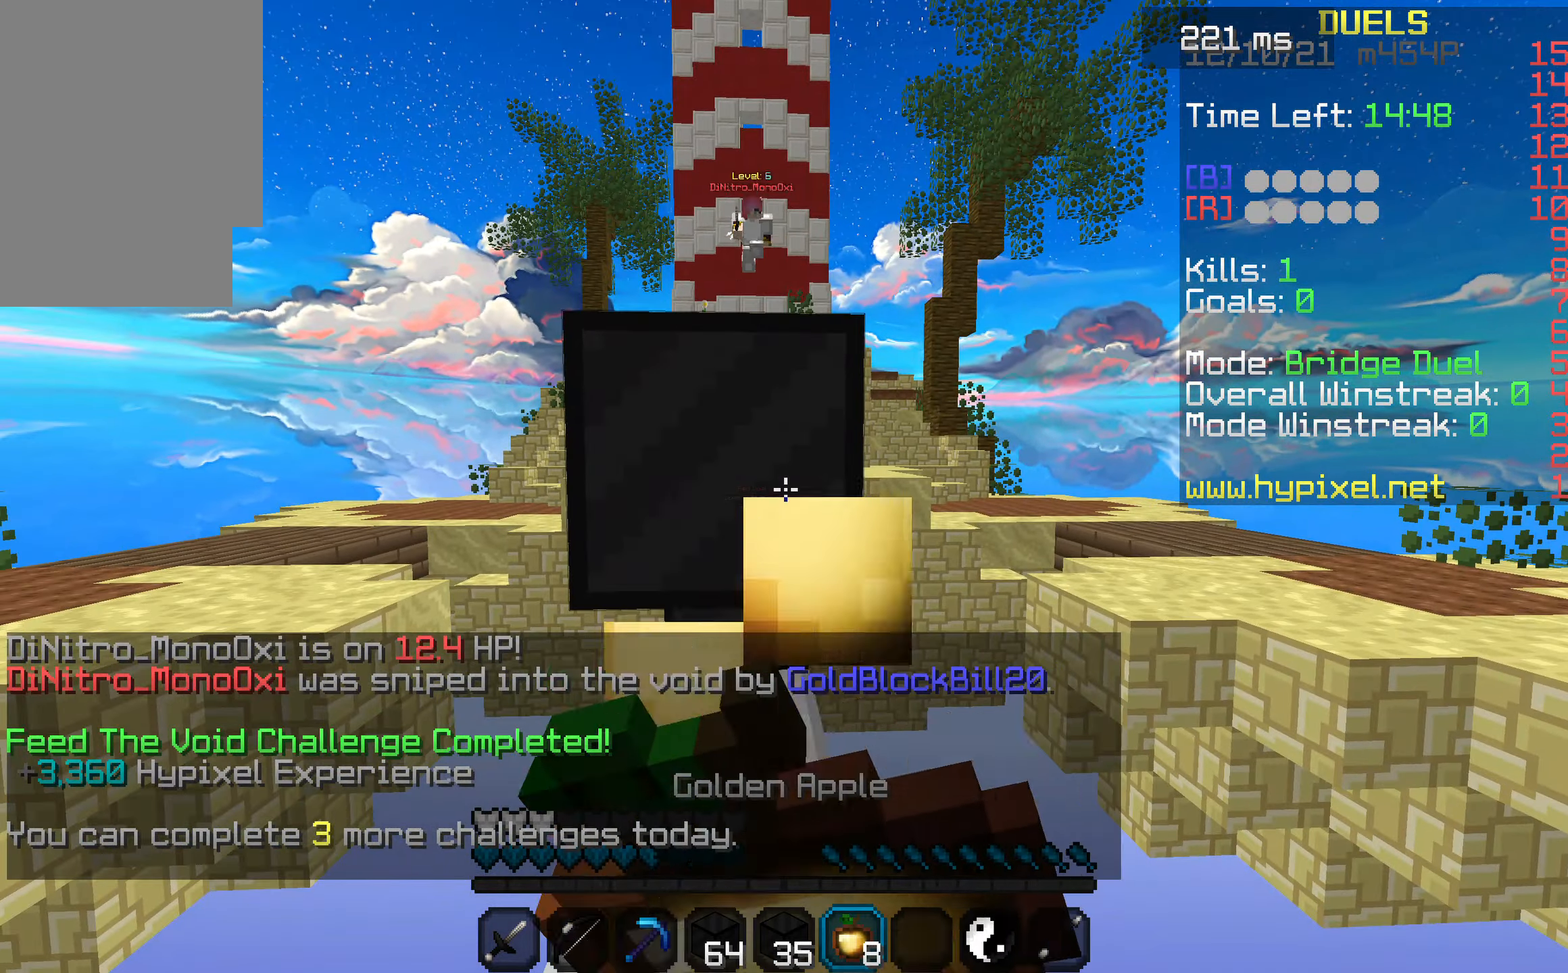
{"keys": ["w"], "events": [[34, "w", "down"], [500, "a", "up"]]}
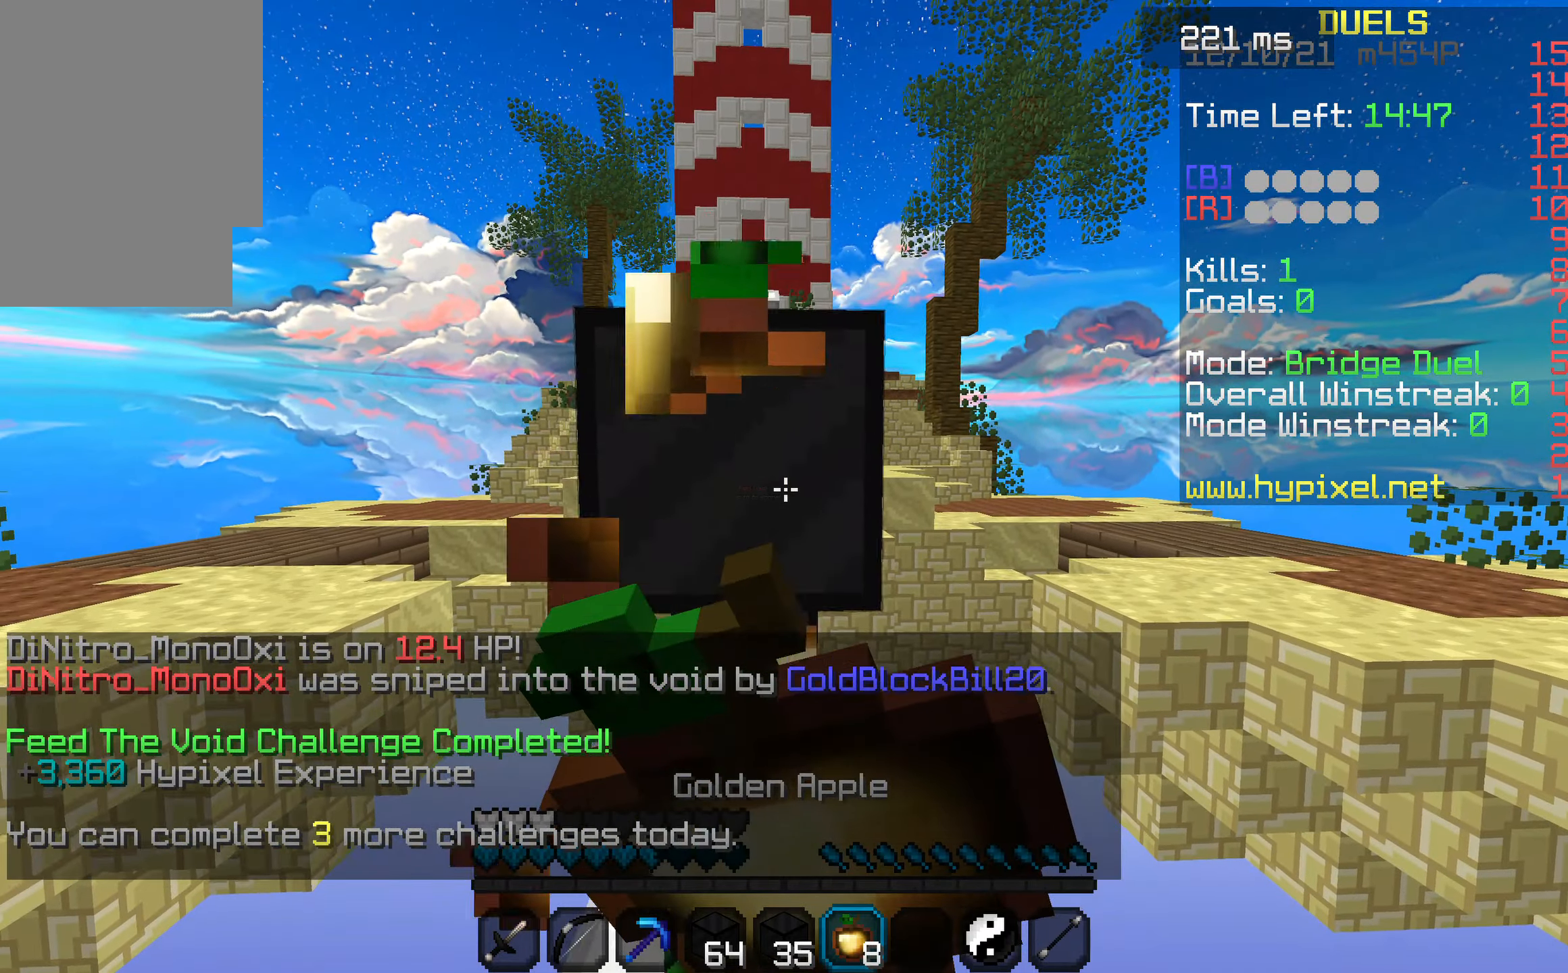
{"keys": ["w"], "events": []}
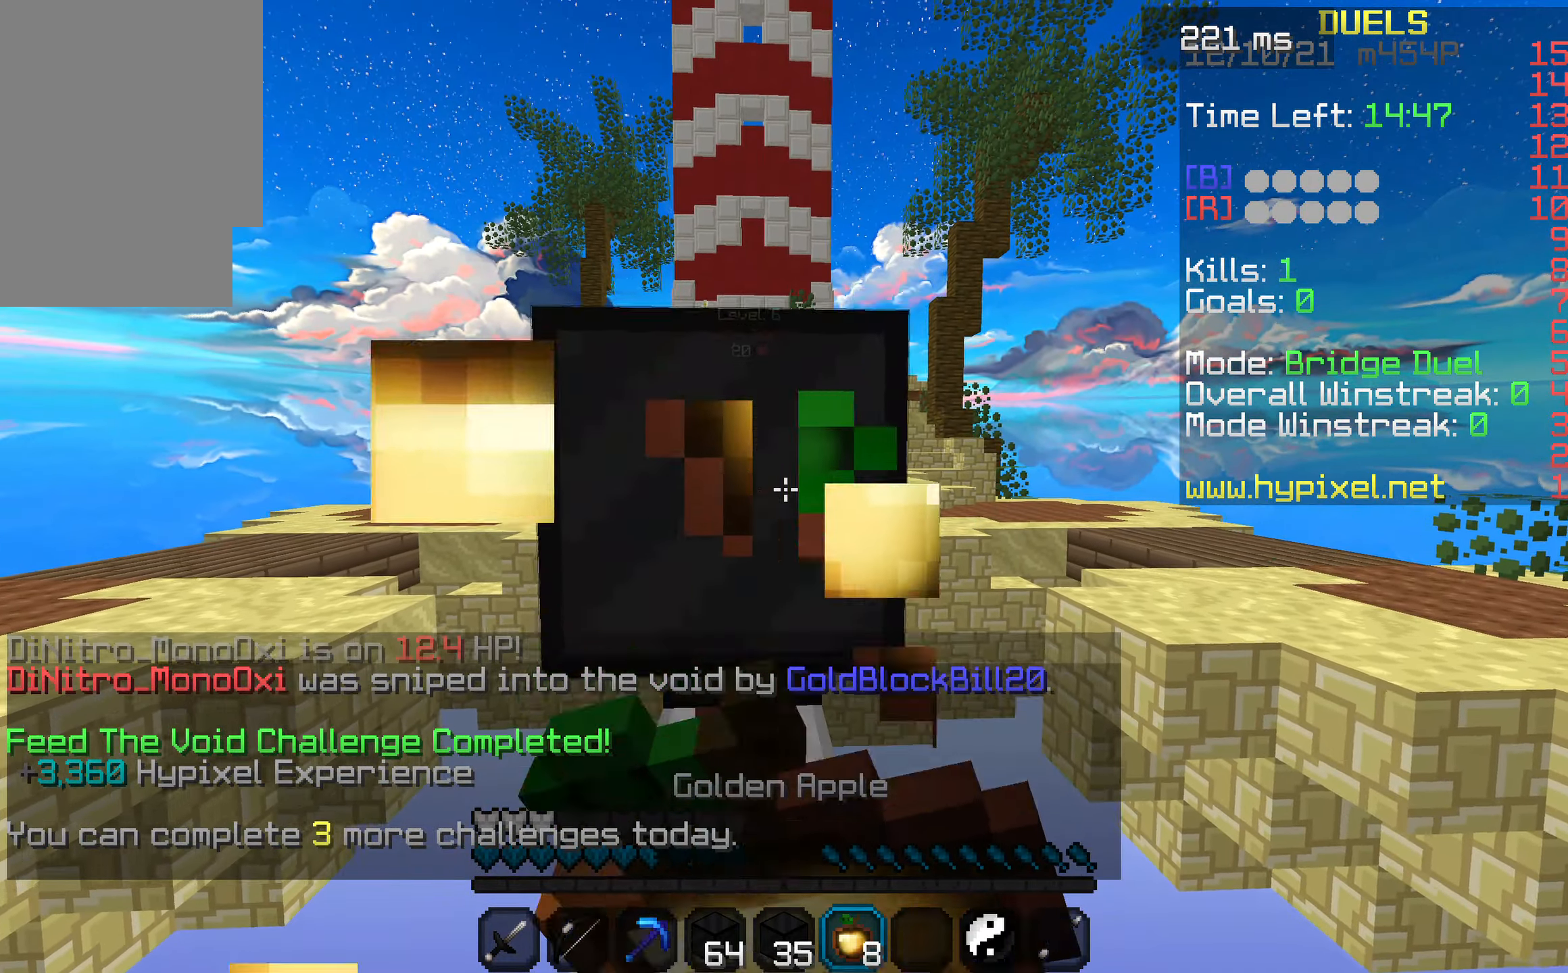
{"keys": ["space"], "events": [[400, "space", "down"], [467, "w", "up"]]}
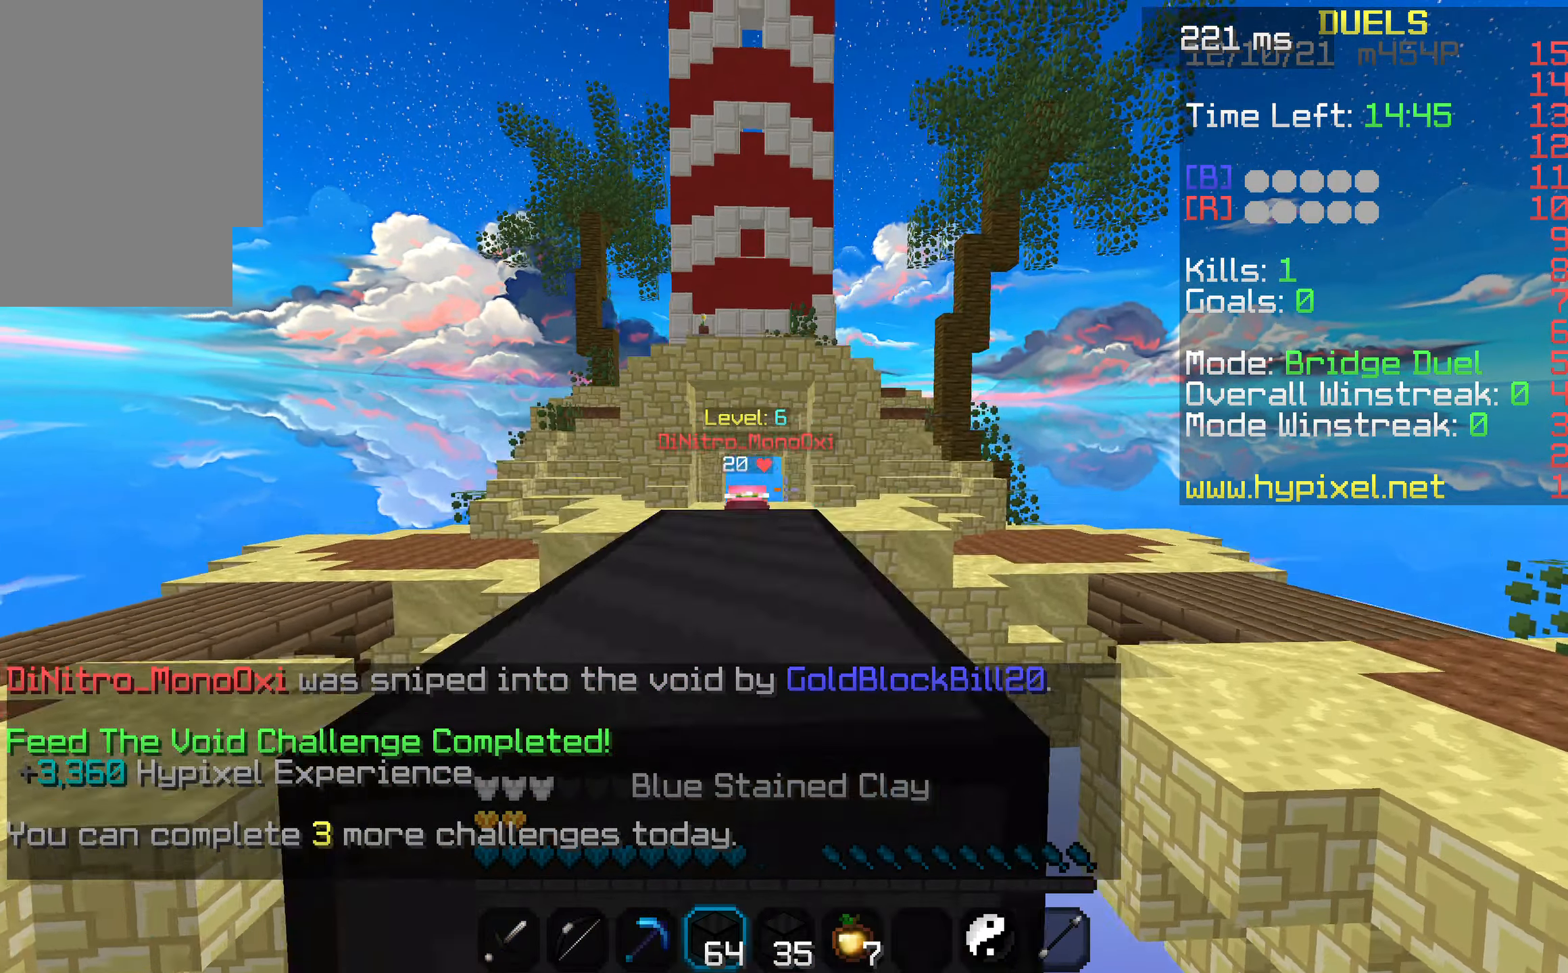
{"keys": ["s", "space"], "events": [[67, "s", "down"], [167, "space", "up"], [367, "space", "down"]]}
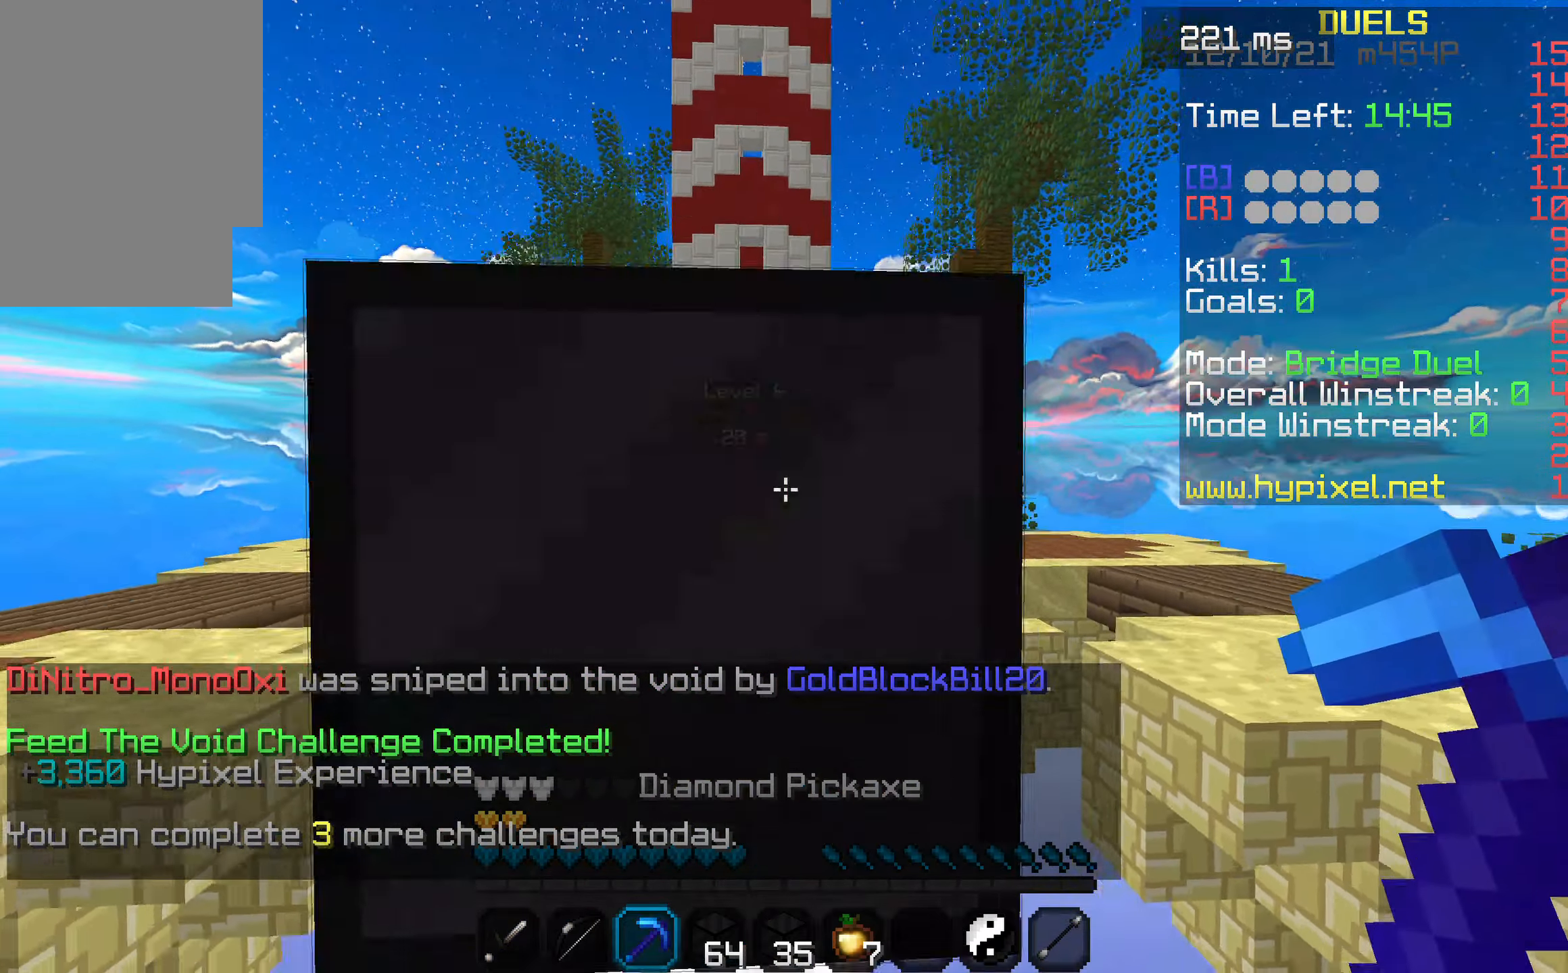
{"keys": ["s"], "events": [[134, "space", "up"]]}